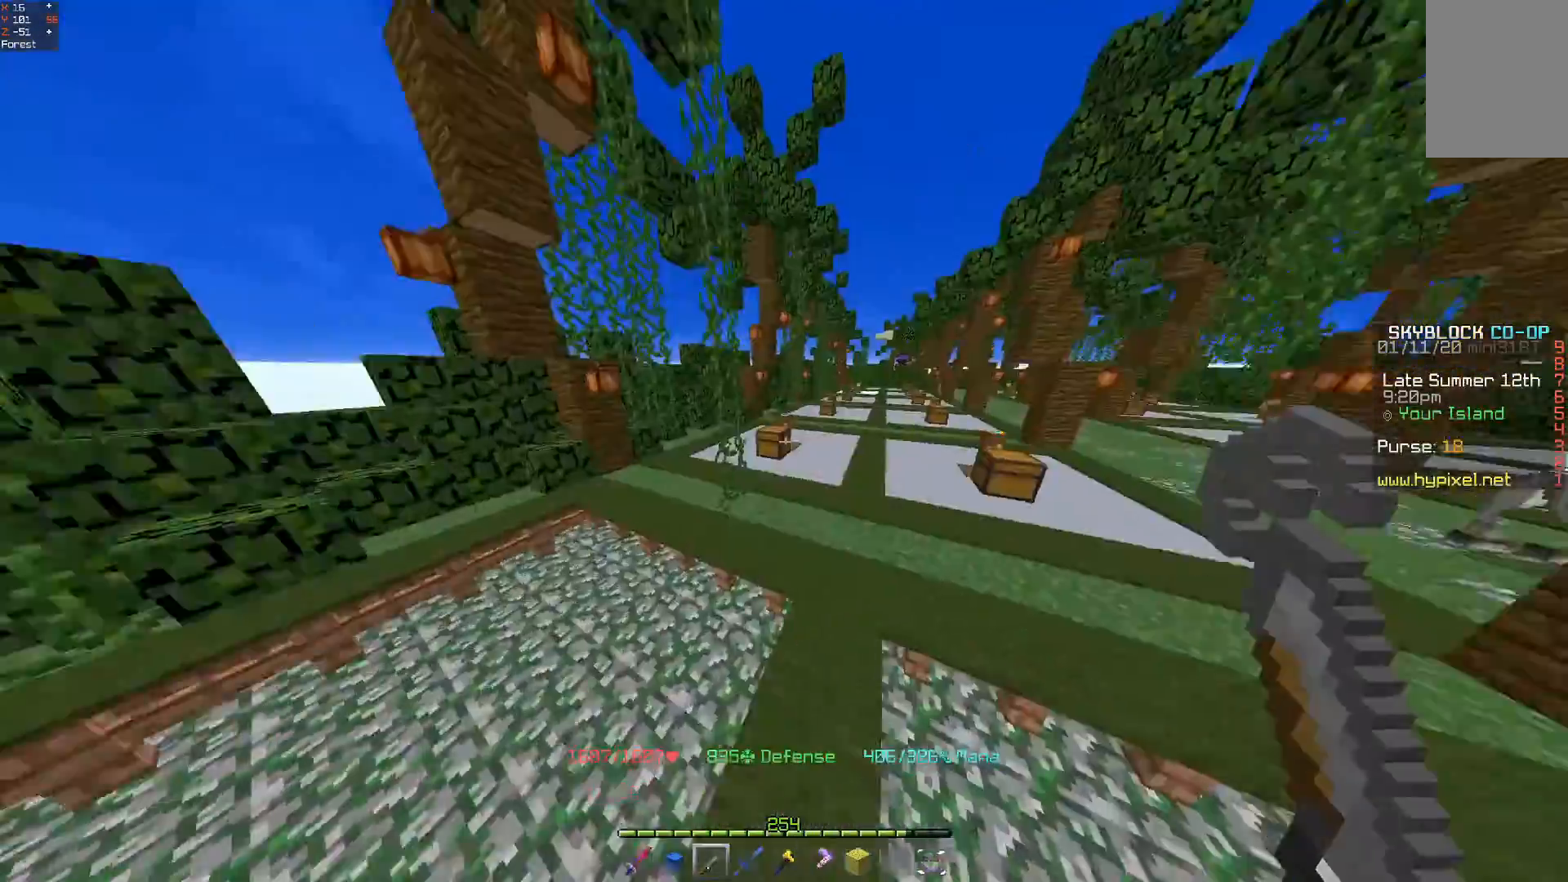
Gameplay with keyboard and mouse; each line is a JSON object with the keys and mouse buttons held at the frame after it. "events" lists presses ("down") and releases ("up") of "a", "d", "s", "space", "w", "mouse_left" and "mouse_right" between this image and that frame as [ms after this image, input, new state], when the widget could be followed in between. "mouse_left", "mouse_right" = the "left", "right" buttons of the "mouse" list. No other keys are recorded. Fast repeated clicks can show as one long hold. Mouse movement is not recorded.
{"keys": ["w"], "mouse": [], "events": [[267, "d", "up"], [267, "space", "down"], [400, "space", "up"]]}
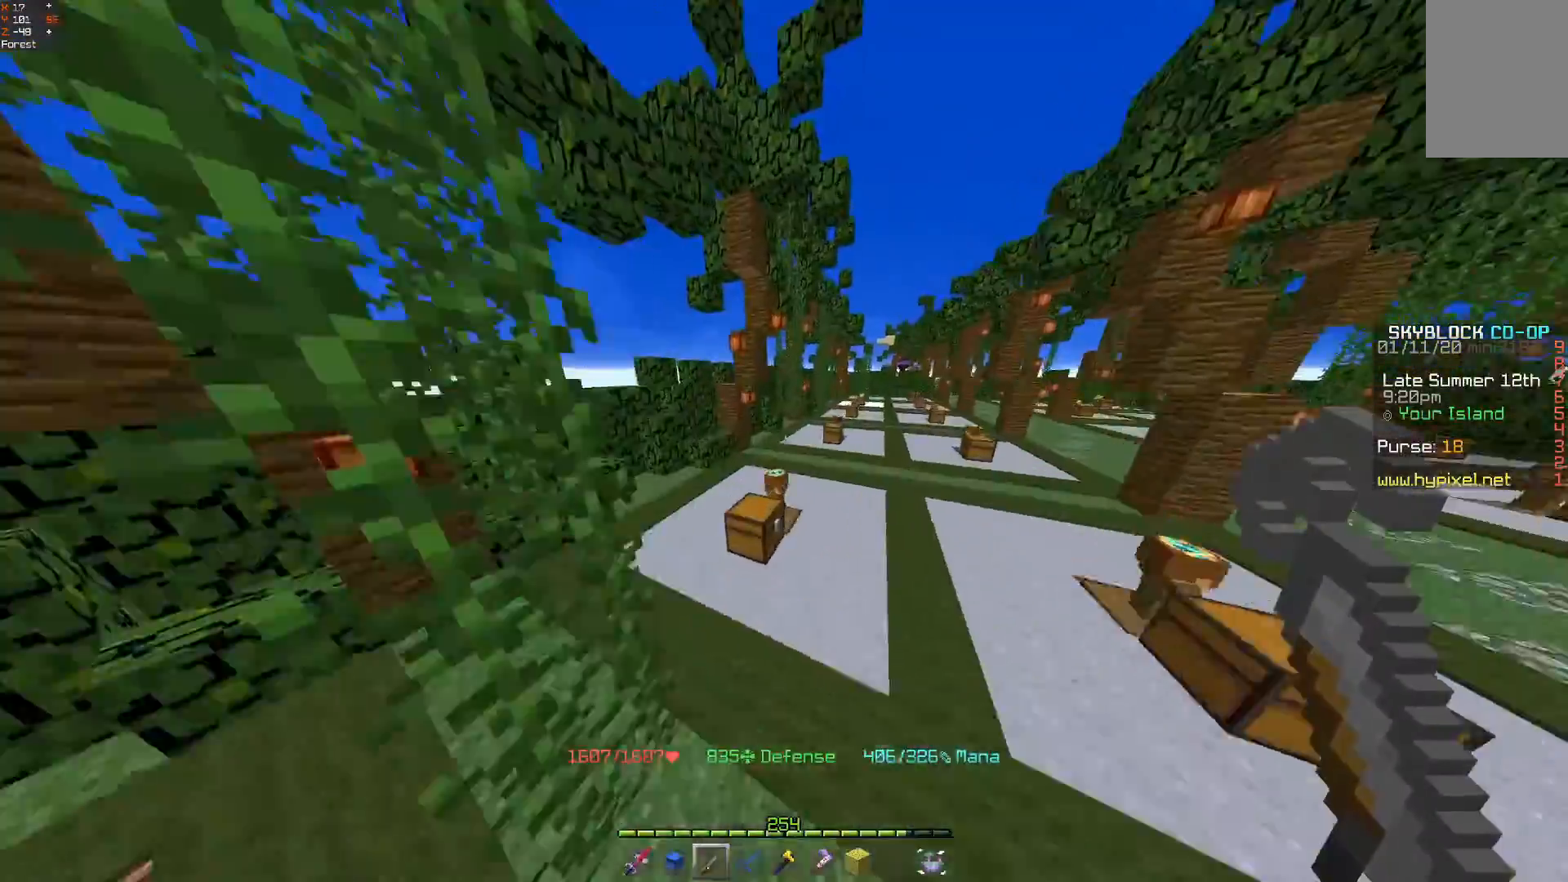
{"keys": ["space", "w"], "mouse": [], "events": [[67, "a", "down"], [367, "a", "up"], [367, "space", "down"]]}
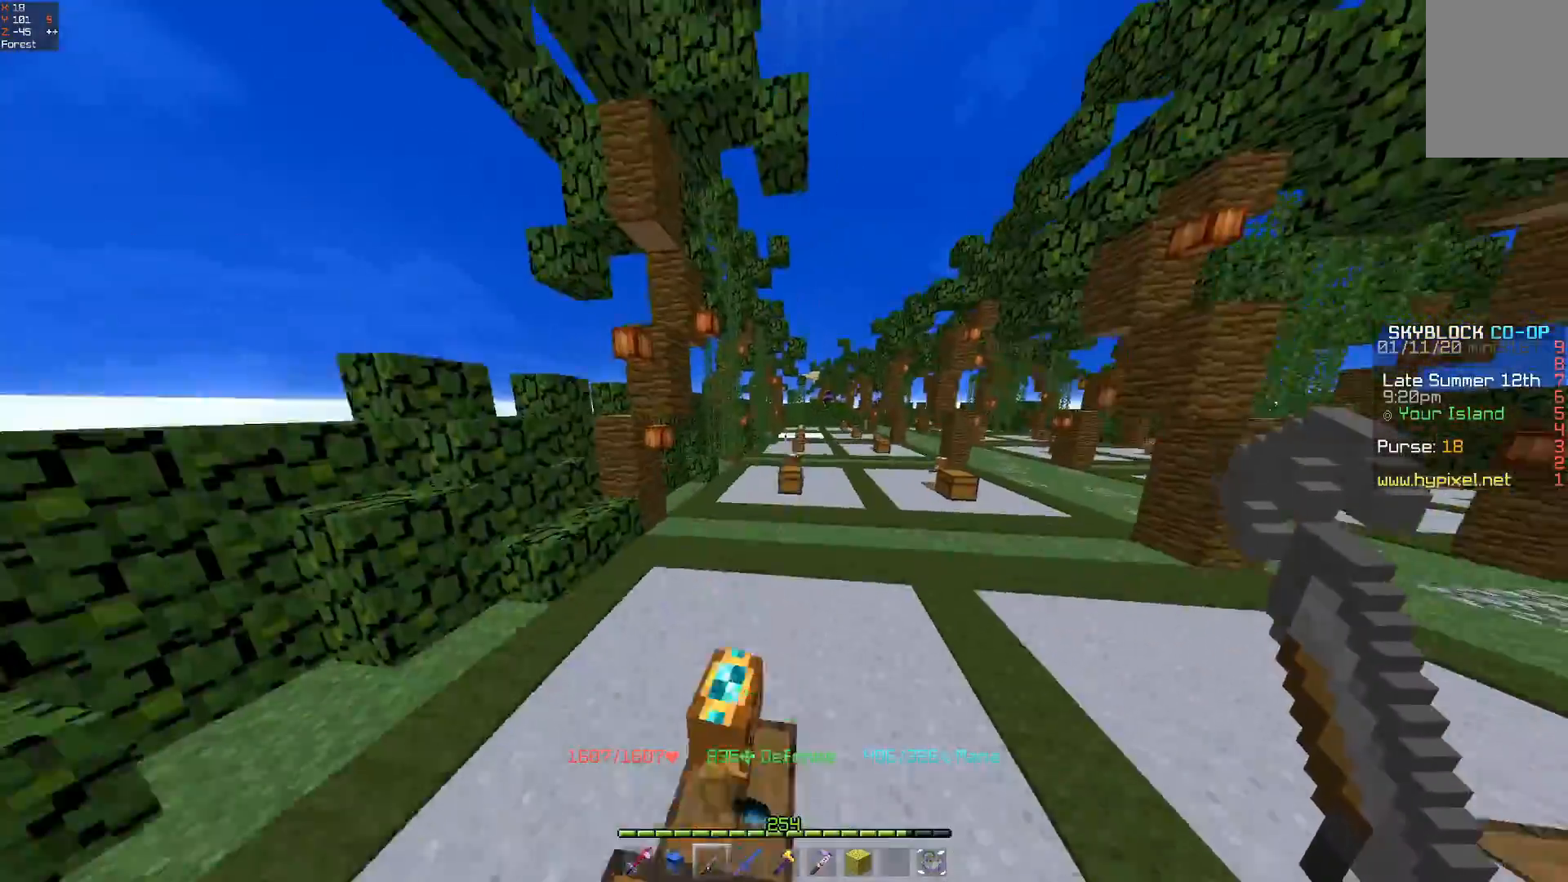
{"keys": ["w"], "mouse": [], "events": [[100, "space", "up"]]}
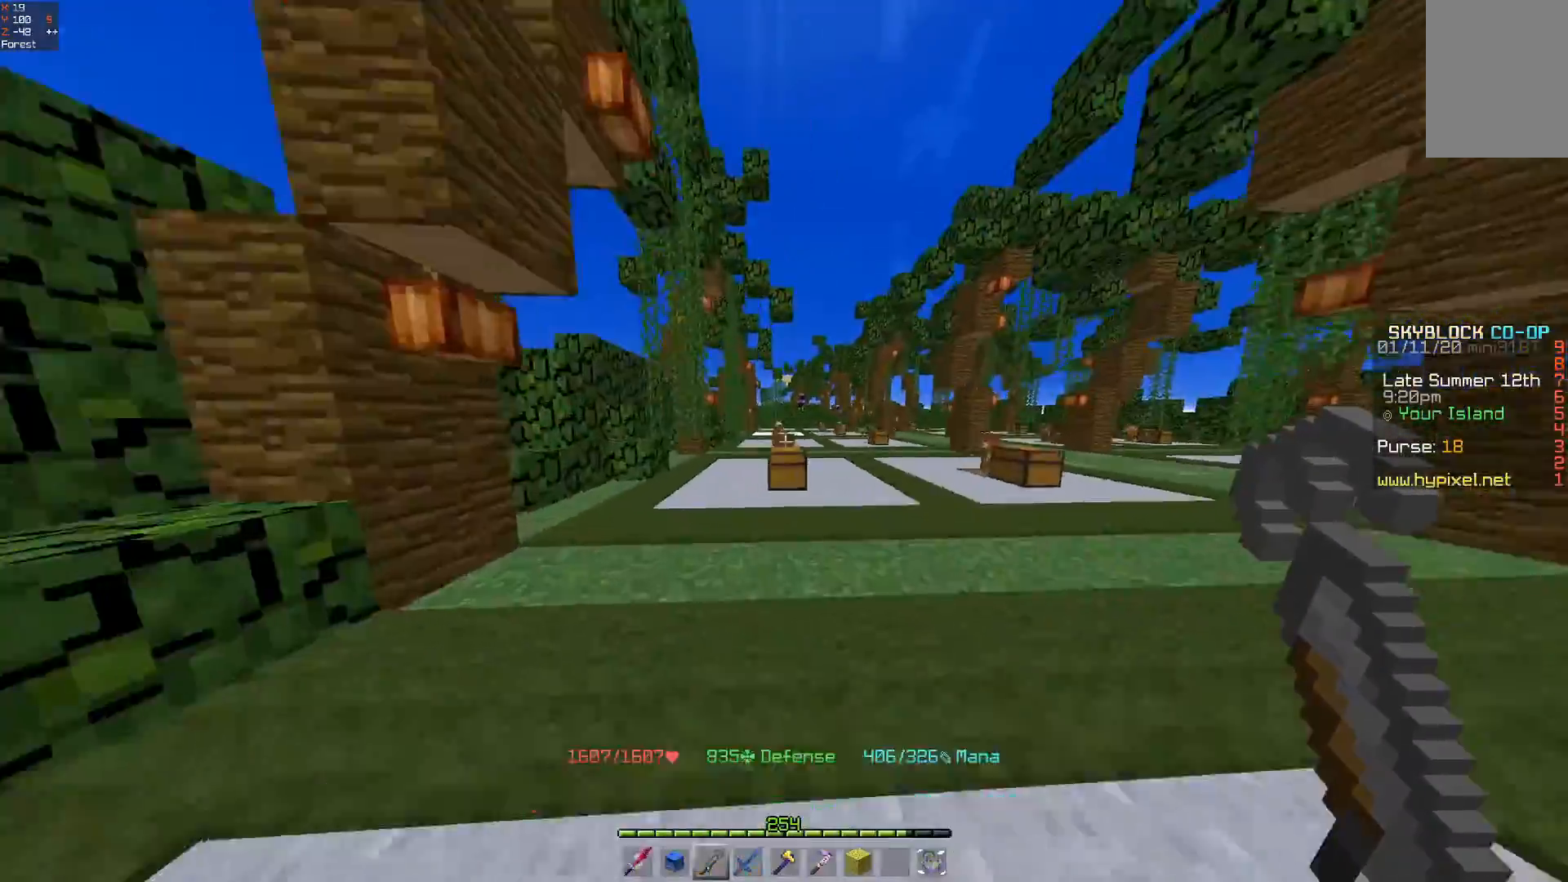
{"keys": ["space", "w"], "mouse": [], "events": [[333, "space", "down"]]}
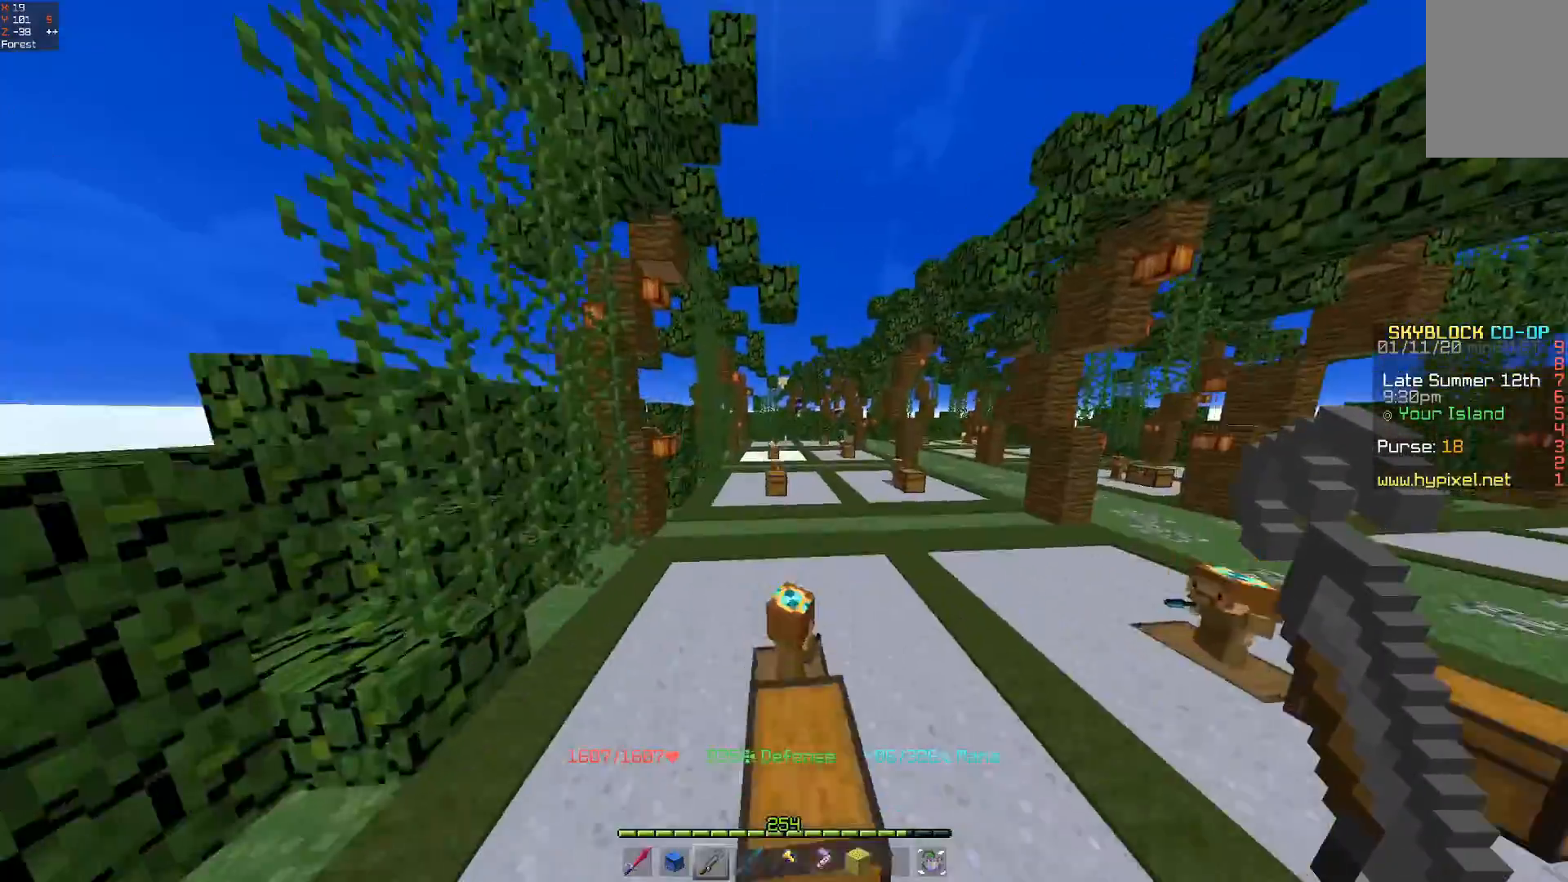
{"keys": ["w"], "mouse": [], "events": [[100, "space", "up"]]}
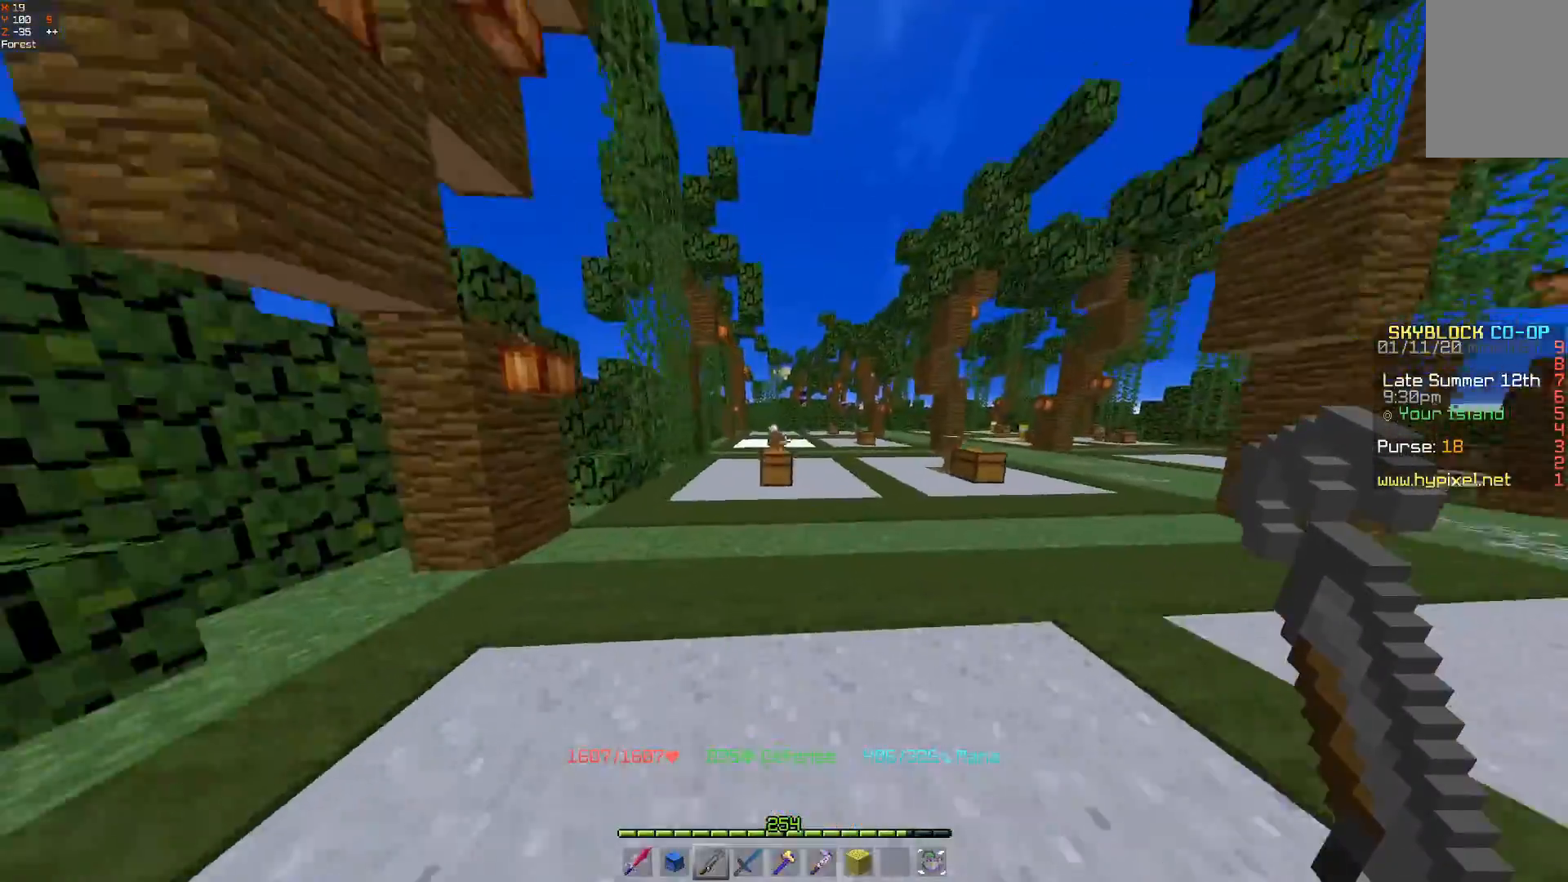
{"keys": ["w"], "mouse": [], "events": []}
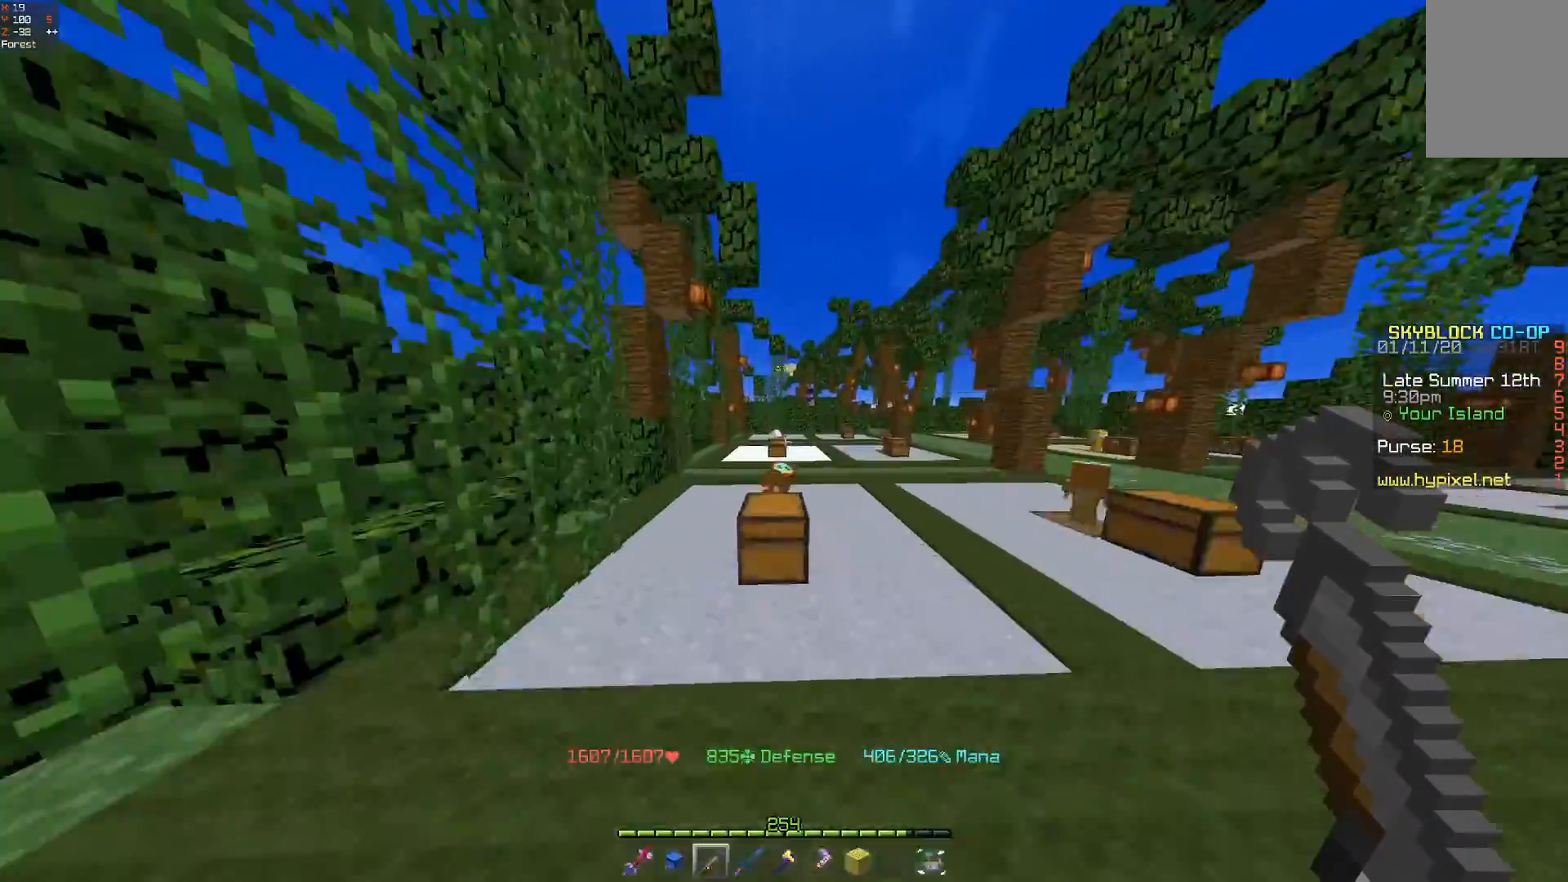
{"keys": ["w"], "mouse": [], "events": [[133, "space", "down"], [333, "space", "up"]]}
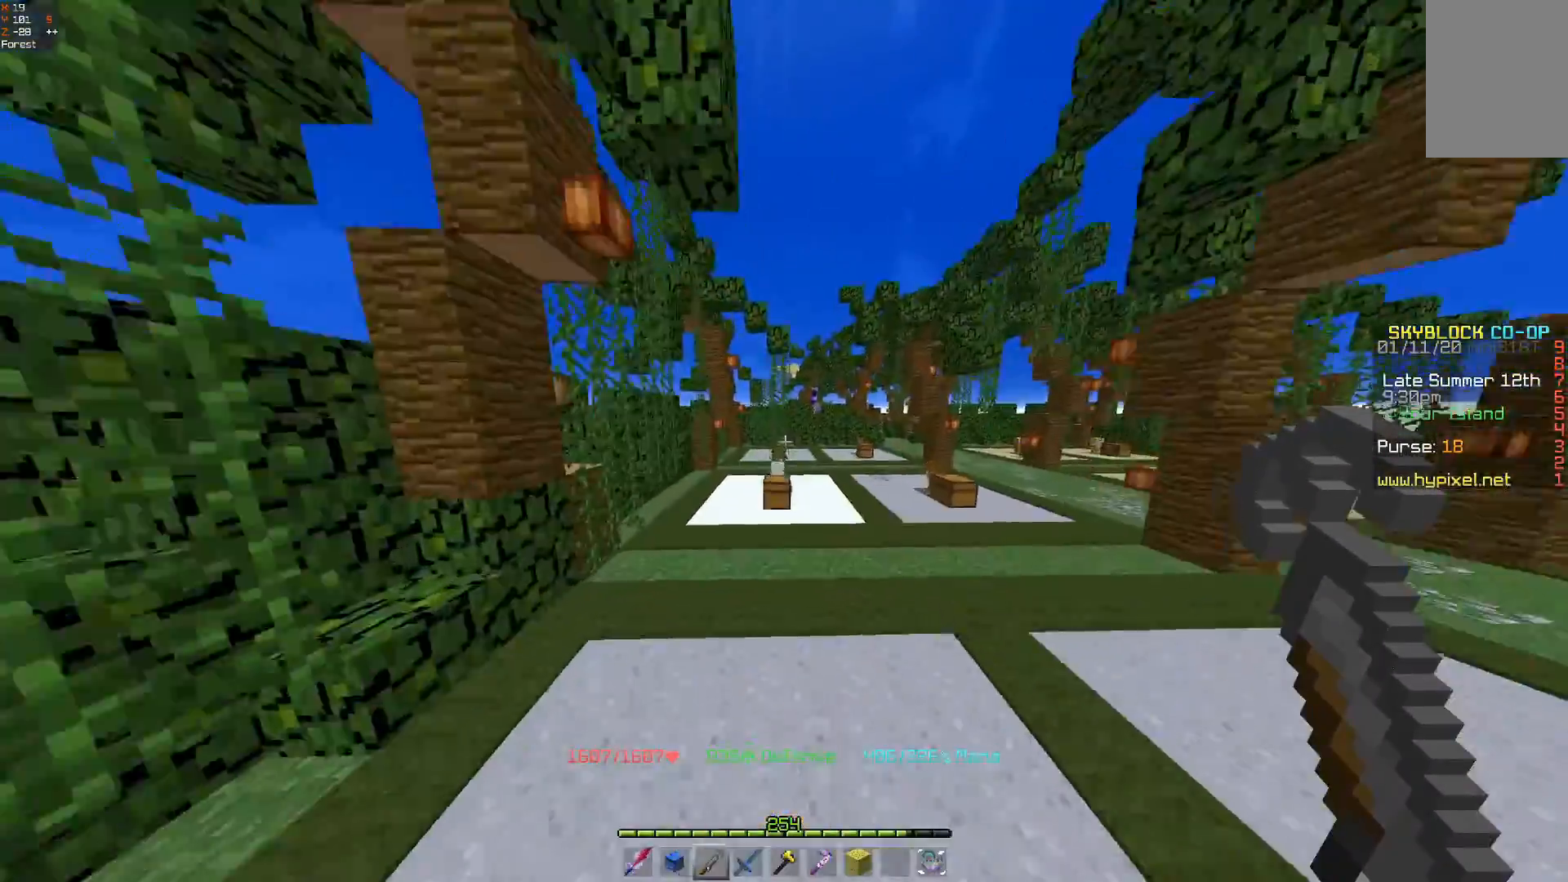
{"keys": ["w"], "mouse": [], "events": []}
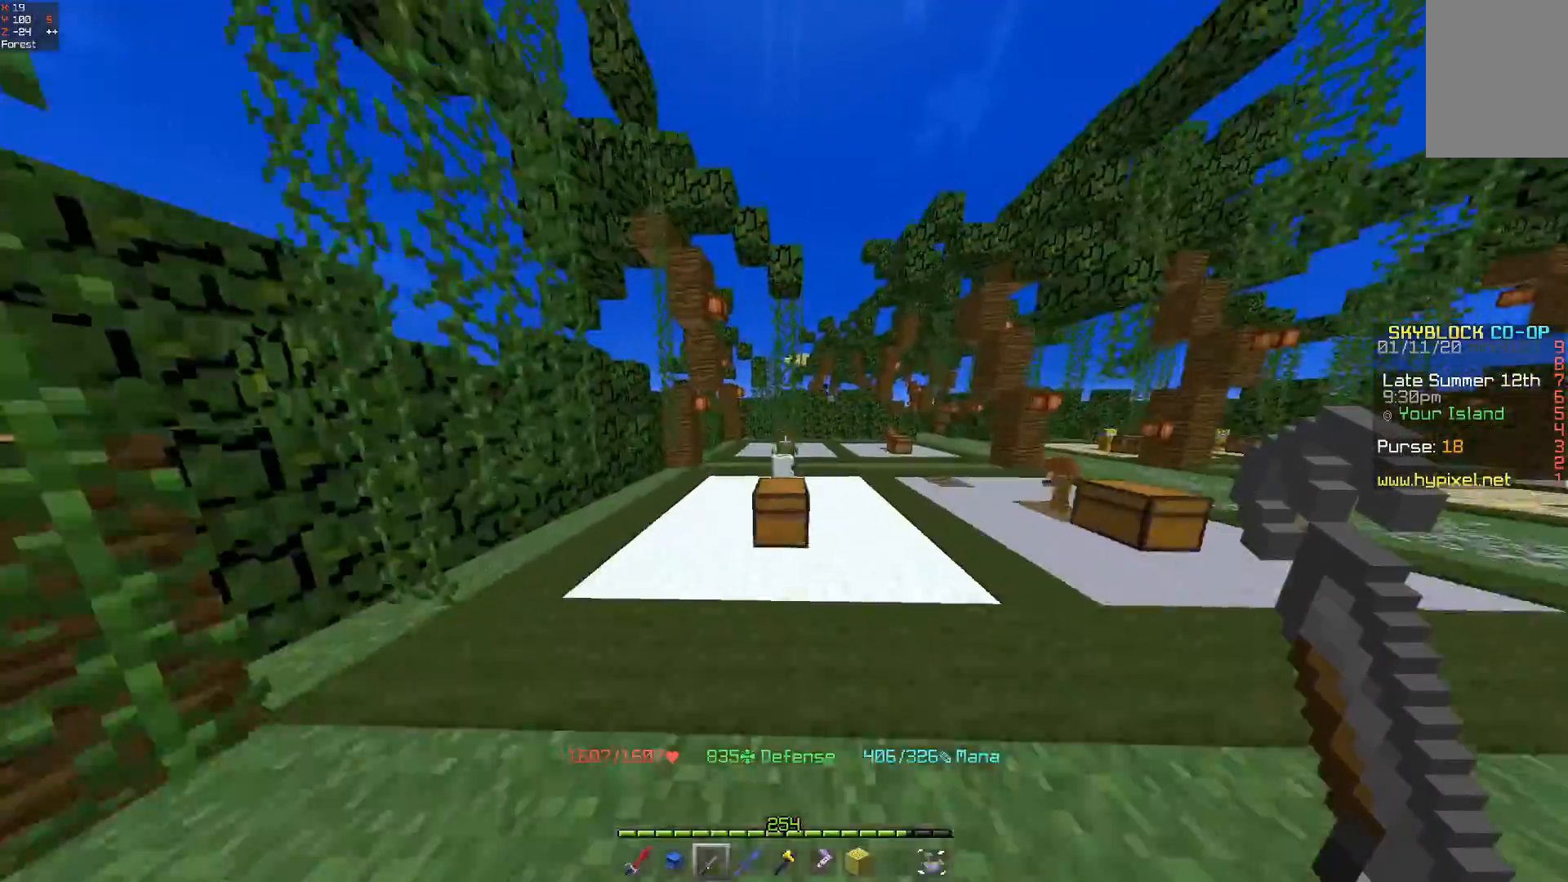
{"keys": ["w"], "mouse": [], "events": [[33, "space", "down"], [167, "space", "up"]]}
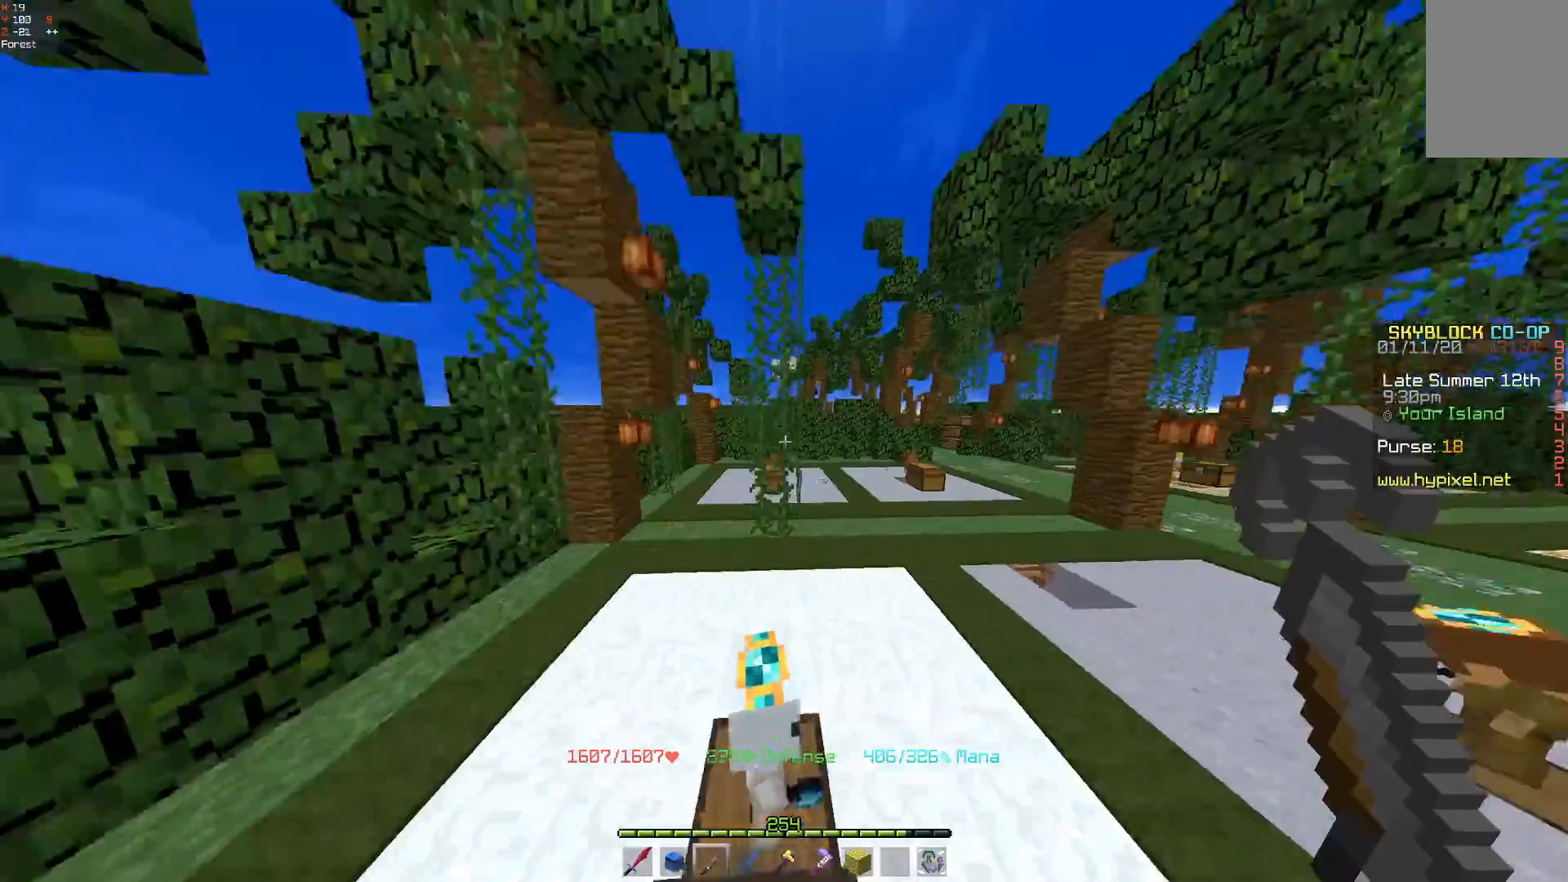
{"keys": ["d", "w"], "mouse": [], "events": [[233, "d", "down"]]}
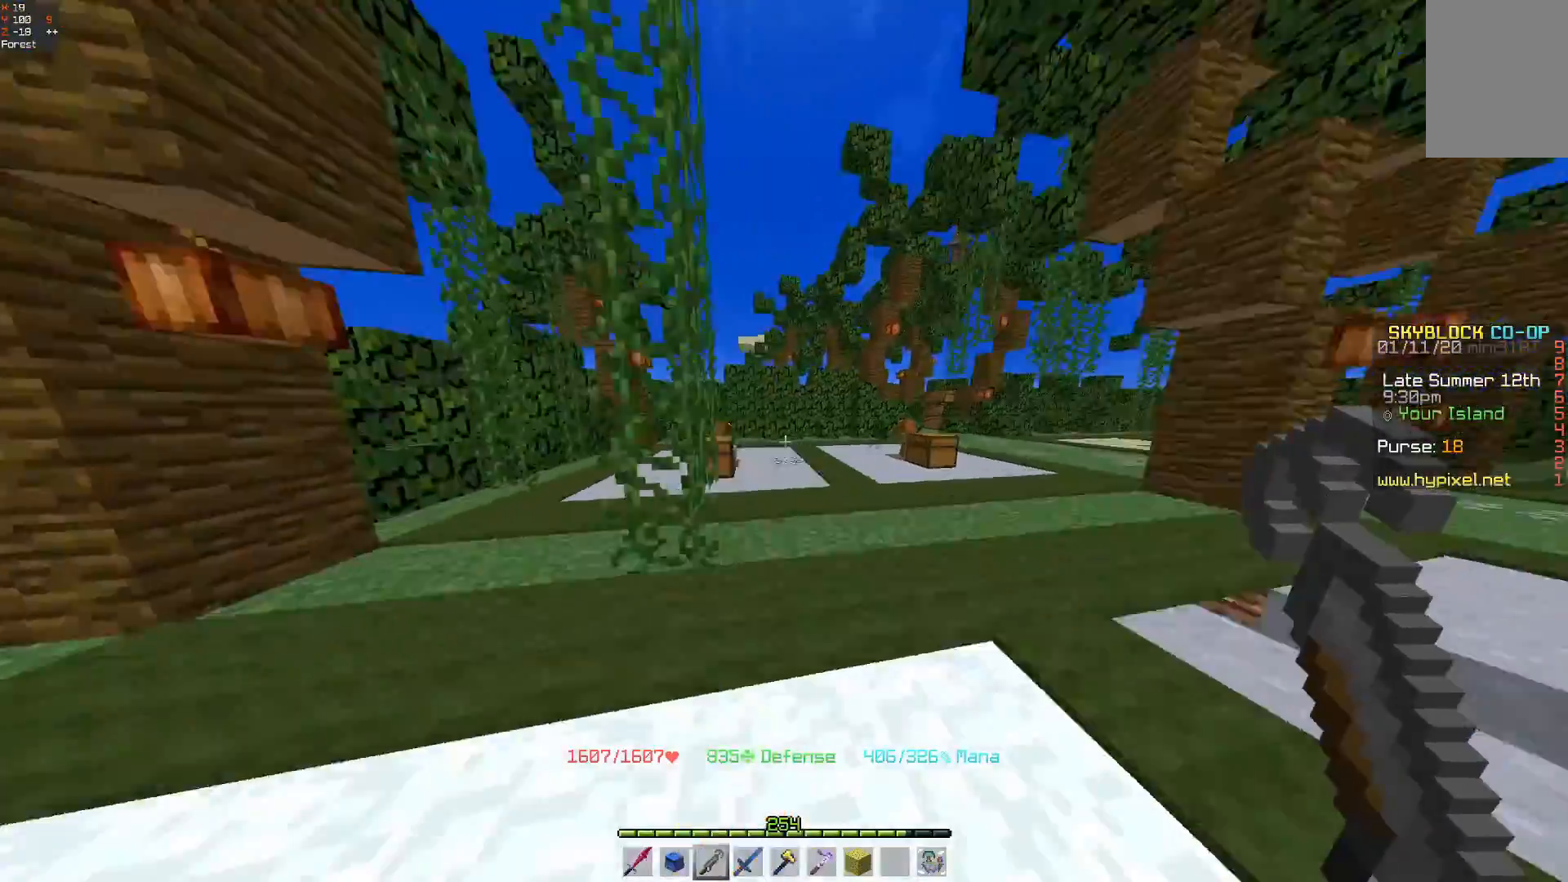
{"keys": ["space", "w"], "mouse": [], "events": [[133, "d", "up"], [367, "space", "down"]]}
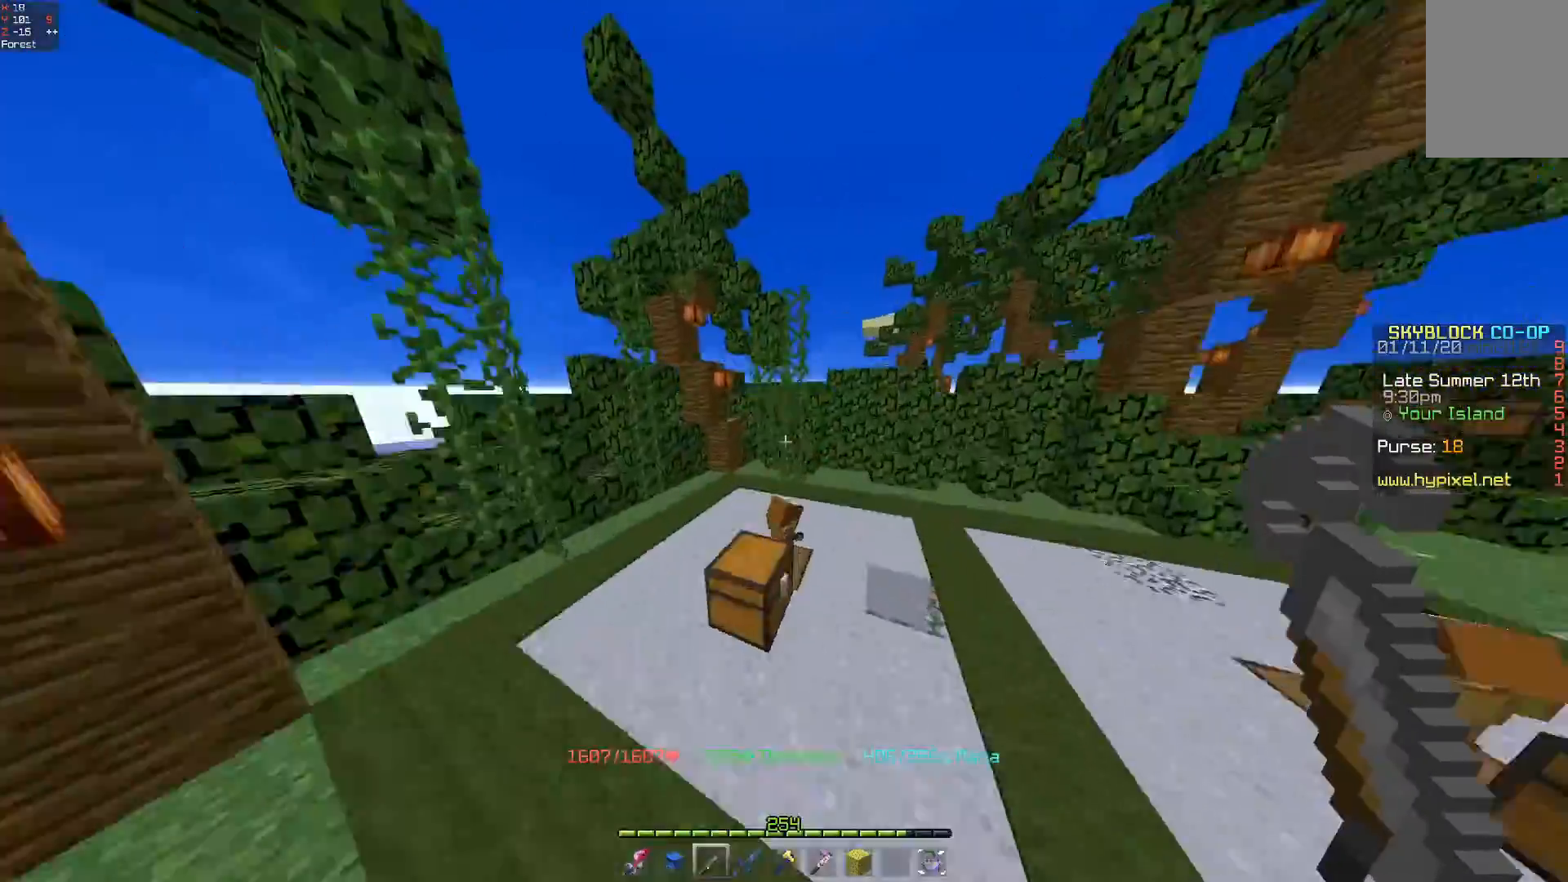
{"keys": ["d", "space", "w"], "mouse": [], "events": [[67, "a", "down"], [133, "space", "up"], [433, "a", "up"], [433, "d", "down"], [500, "space", "down"]]}
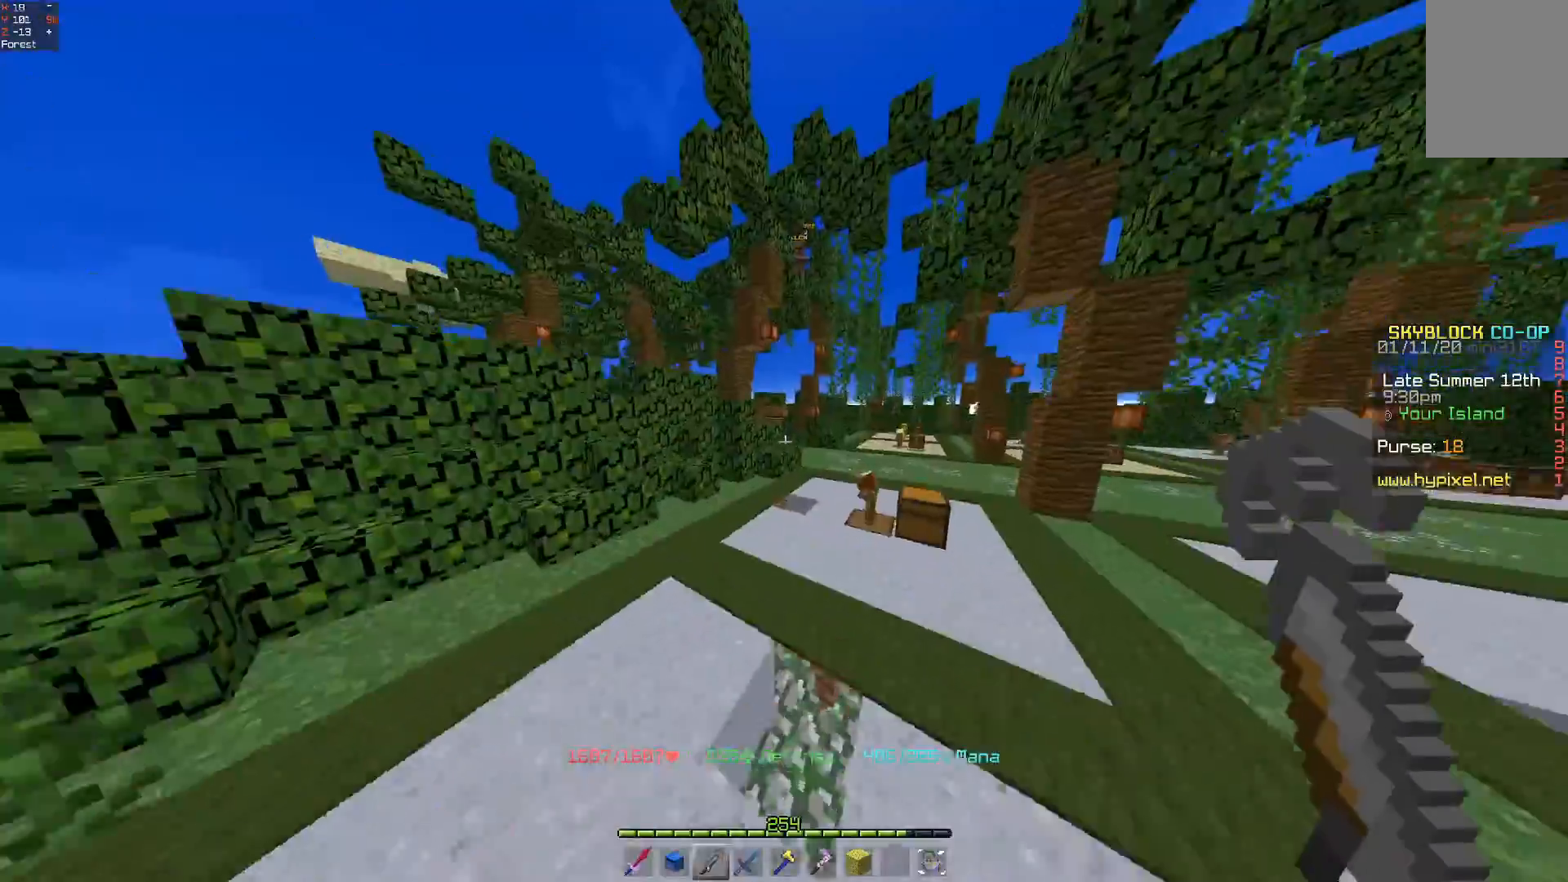
{"keys": ["d", "w"], "mouse": [], "events": [[333, "space", "up"]]}
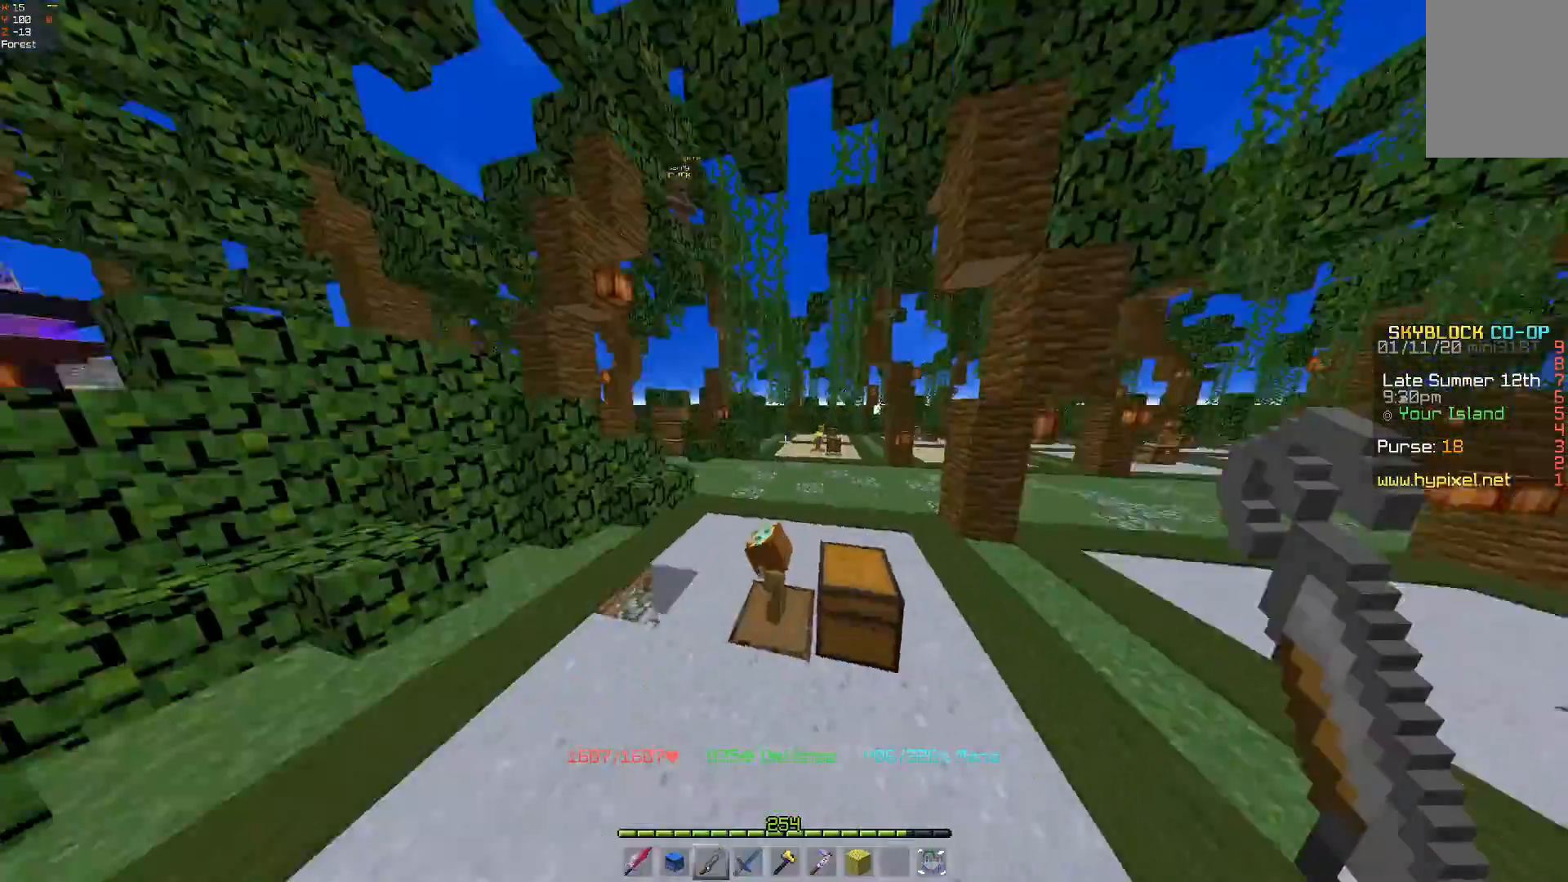
{"keys": ["w"], "mouse": [], "events": [[100, "d", "up"], [133, "space", "down"], [367, "space", "up"]]}
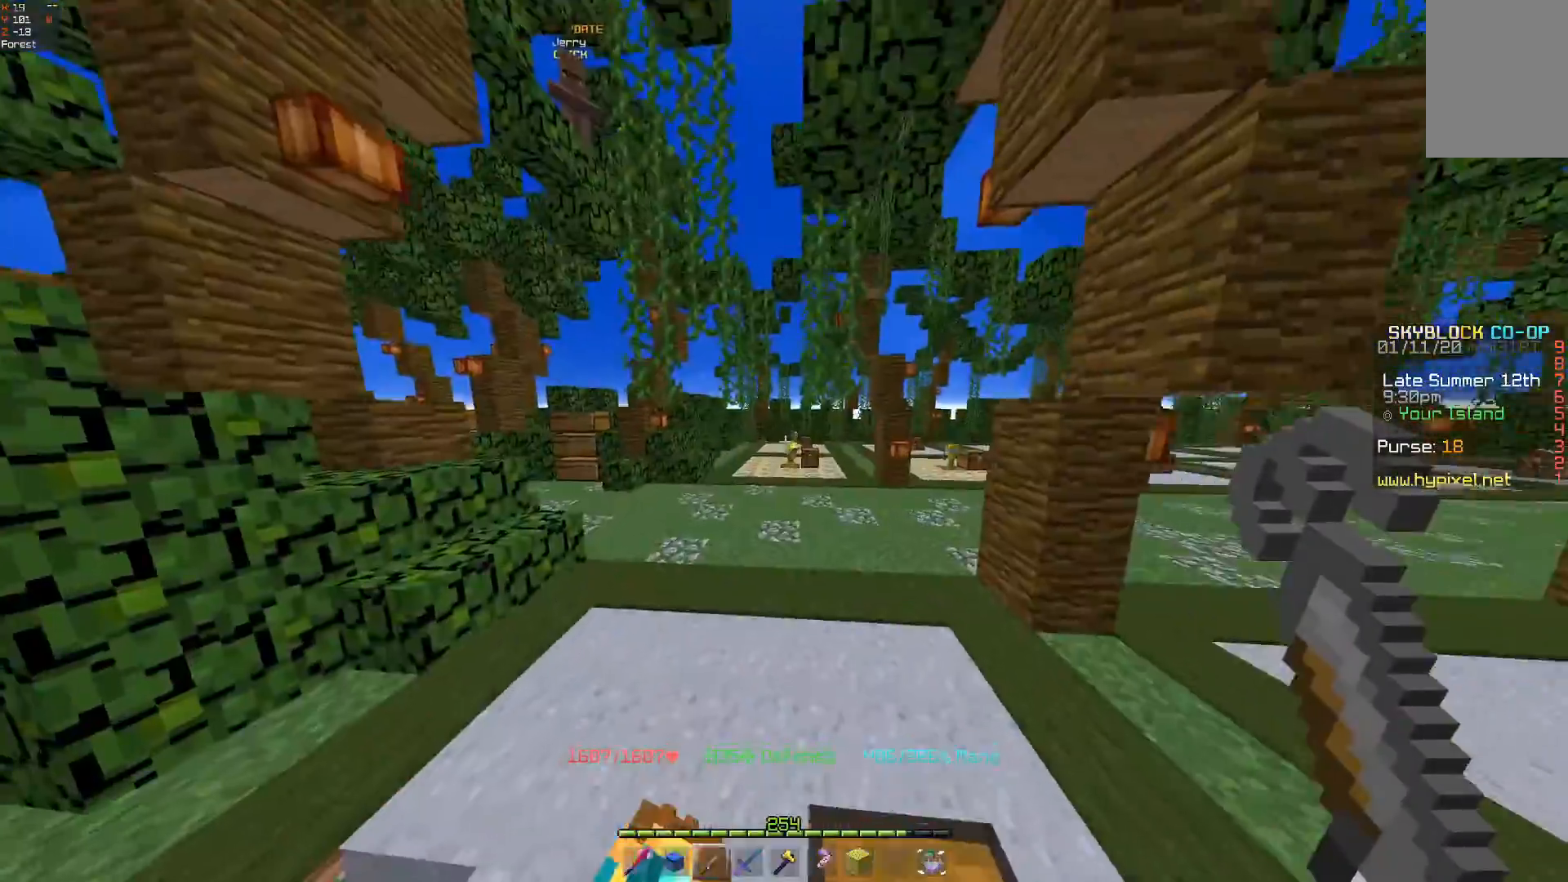
{"keys": ["w"], "mouse": [], "events": []}
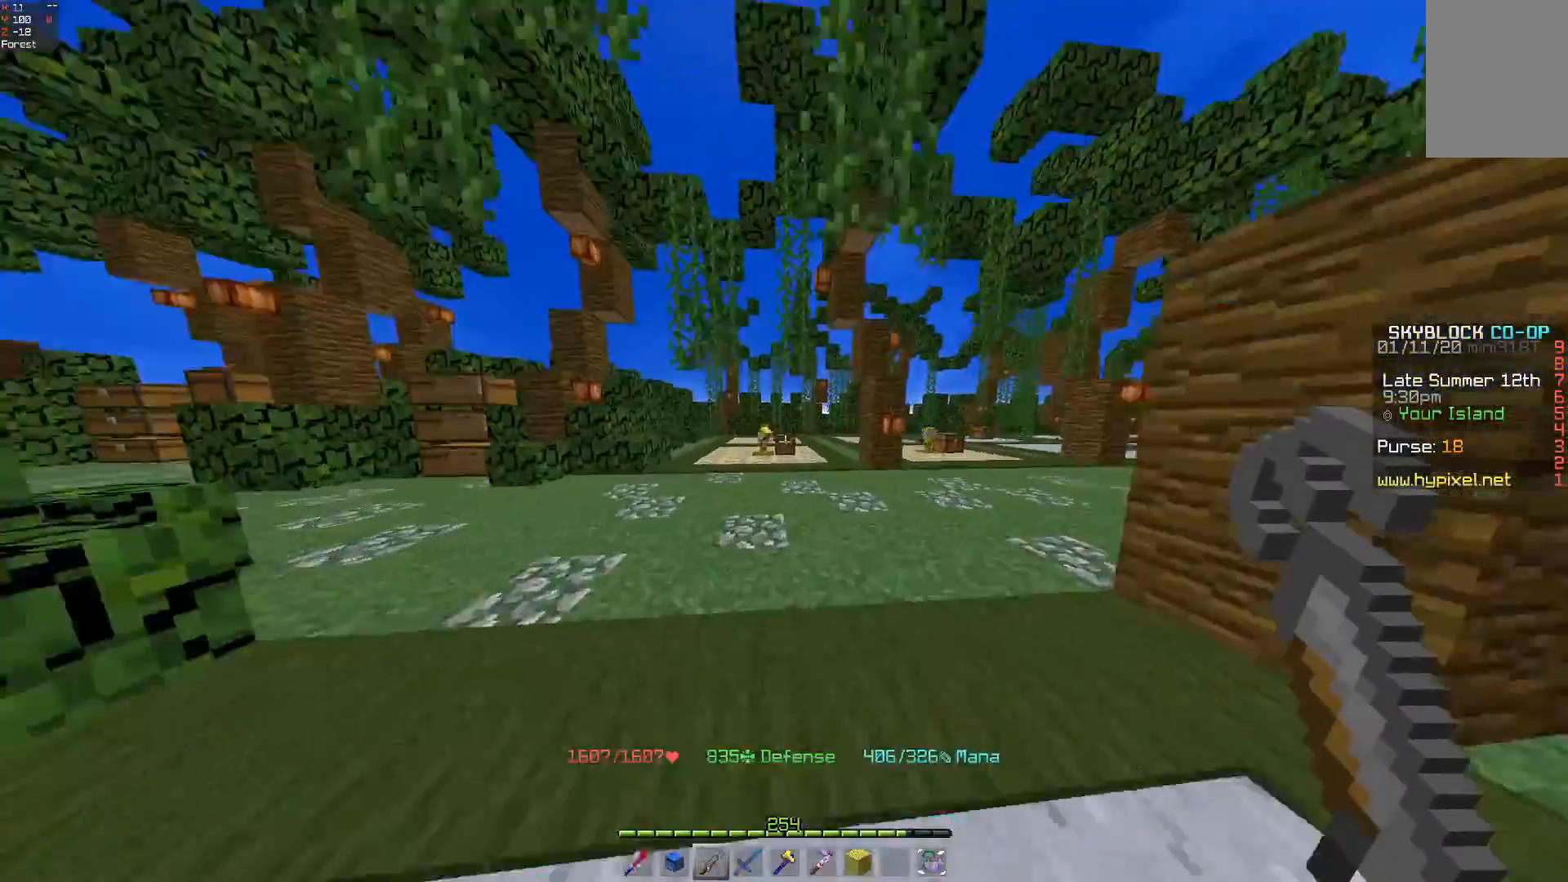
{"keys": ["w"], "mouse": [], "events": []}
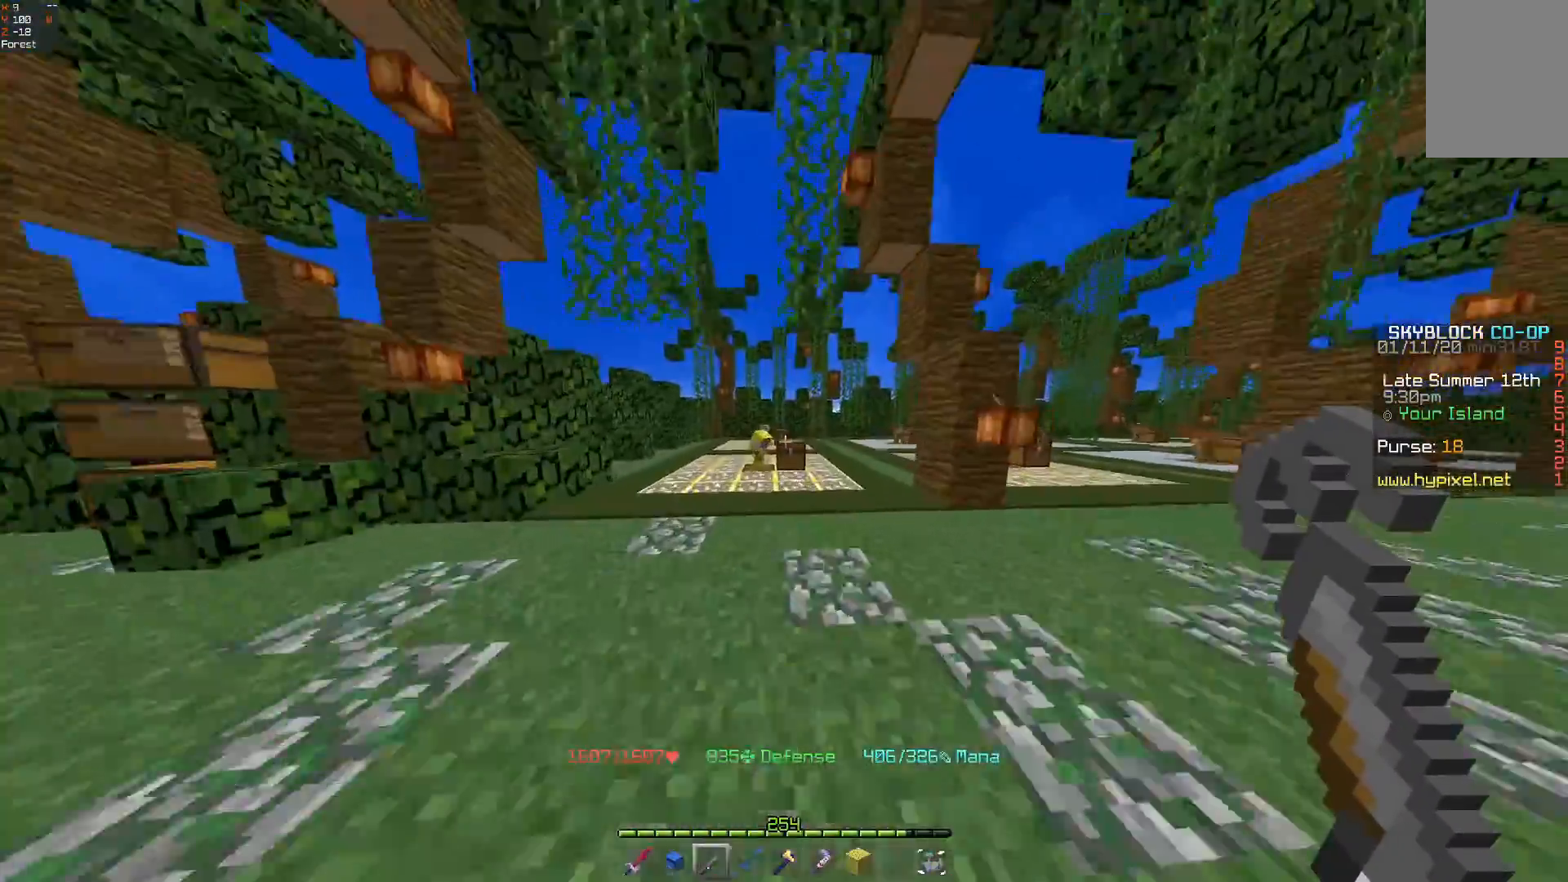
{"keys": ["w"], "mouse": [], "events": []}
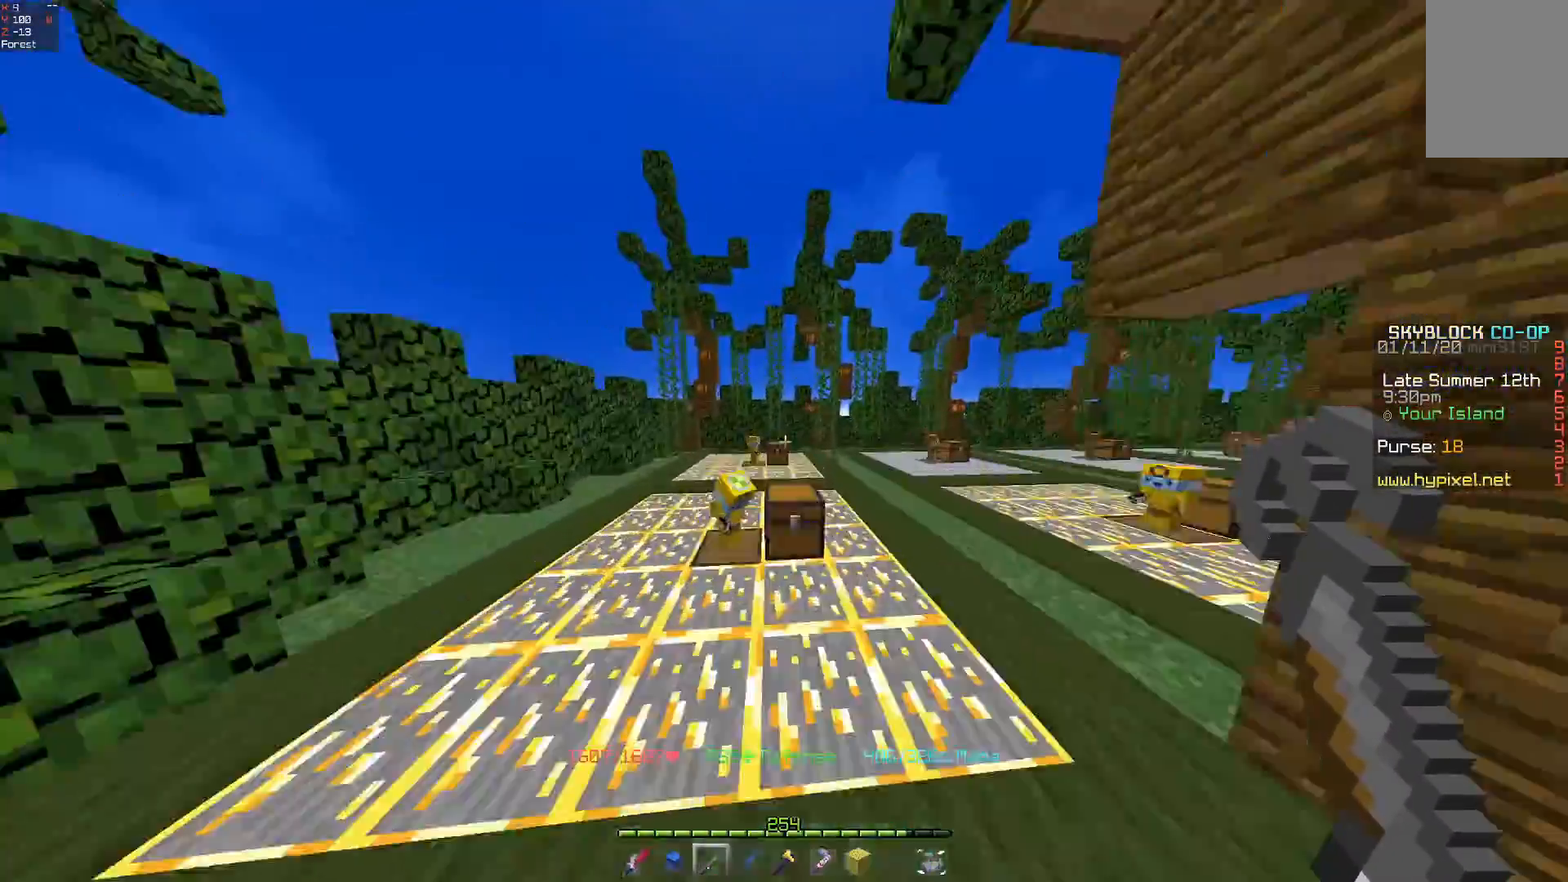
{"keys": ["w"], "mouse": [], "events": [[100, "space", "down"], [267, "space", "up"]]}
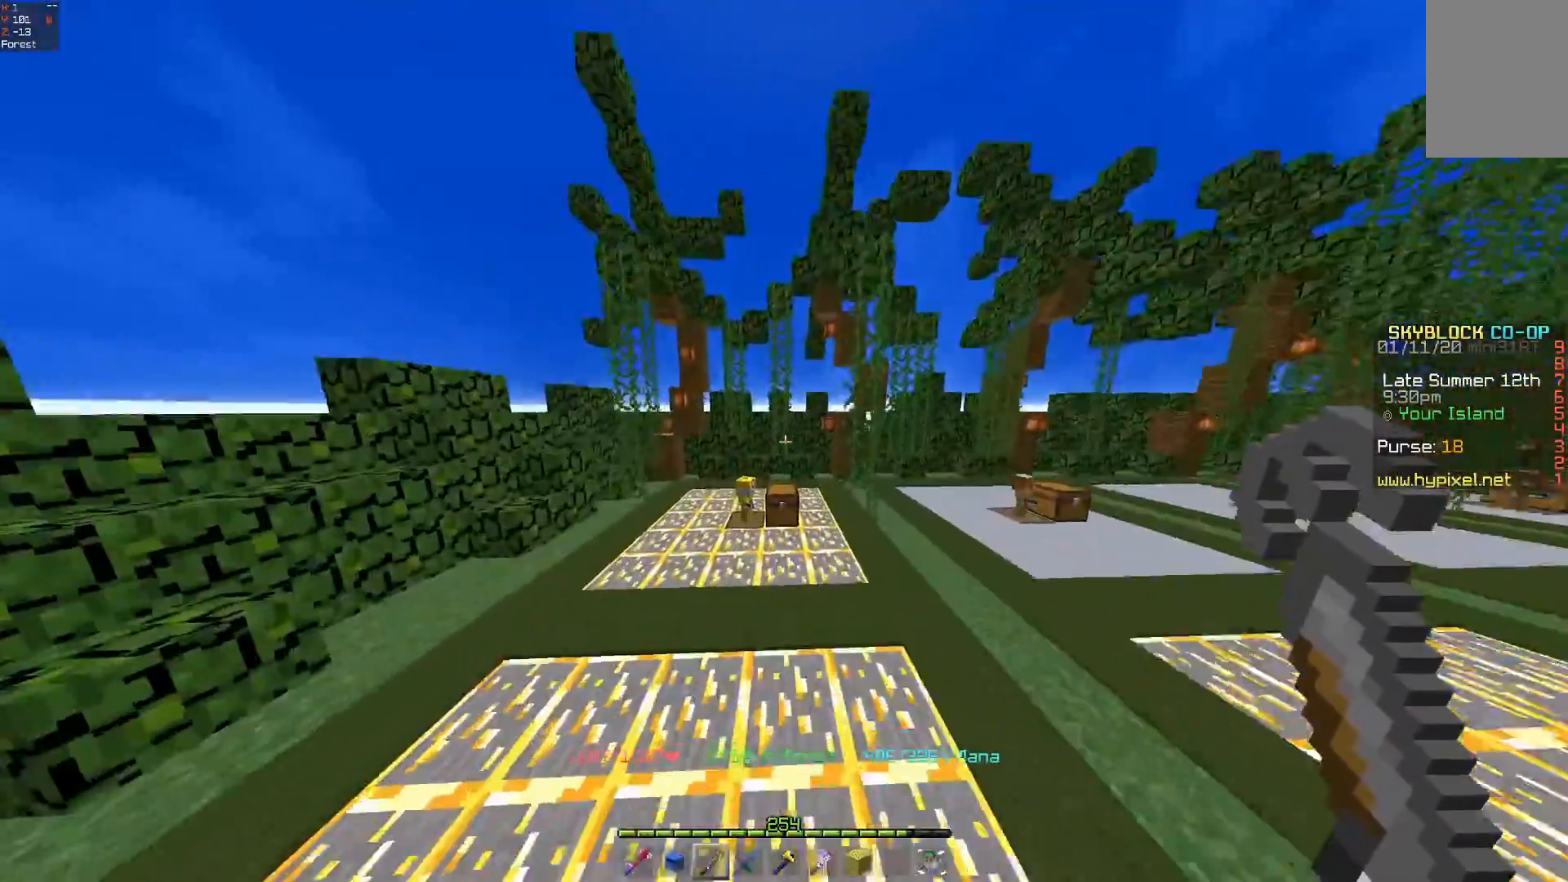
{"keys": ["space", "w"], "mouse": [], "events": [[200, "space", "down"]]}
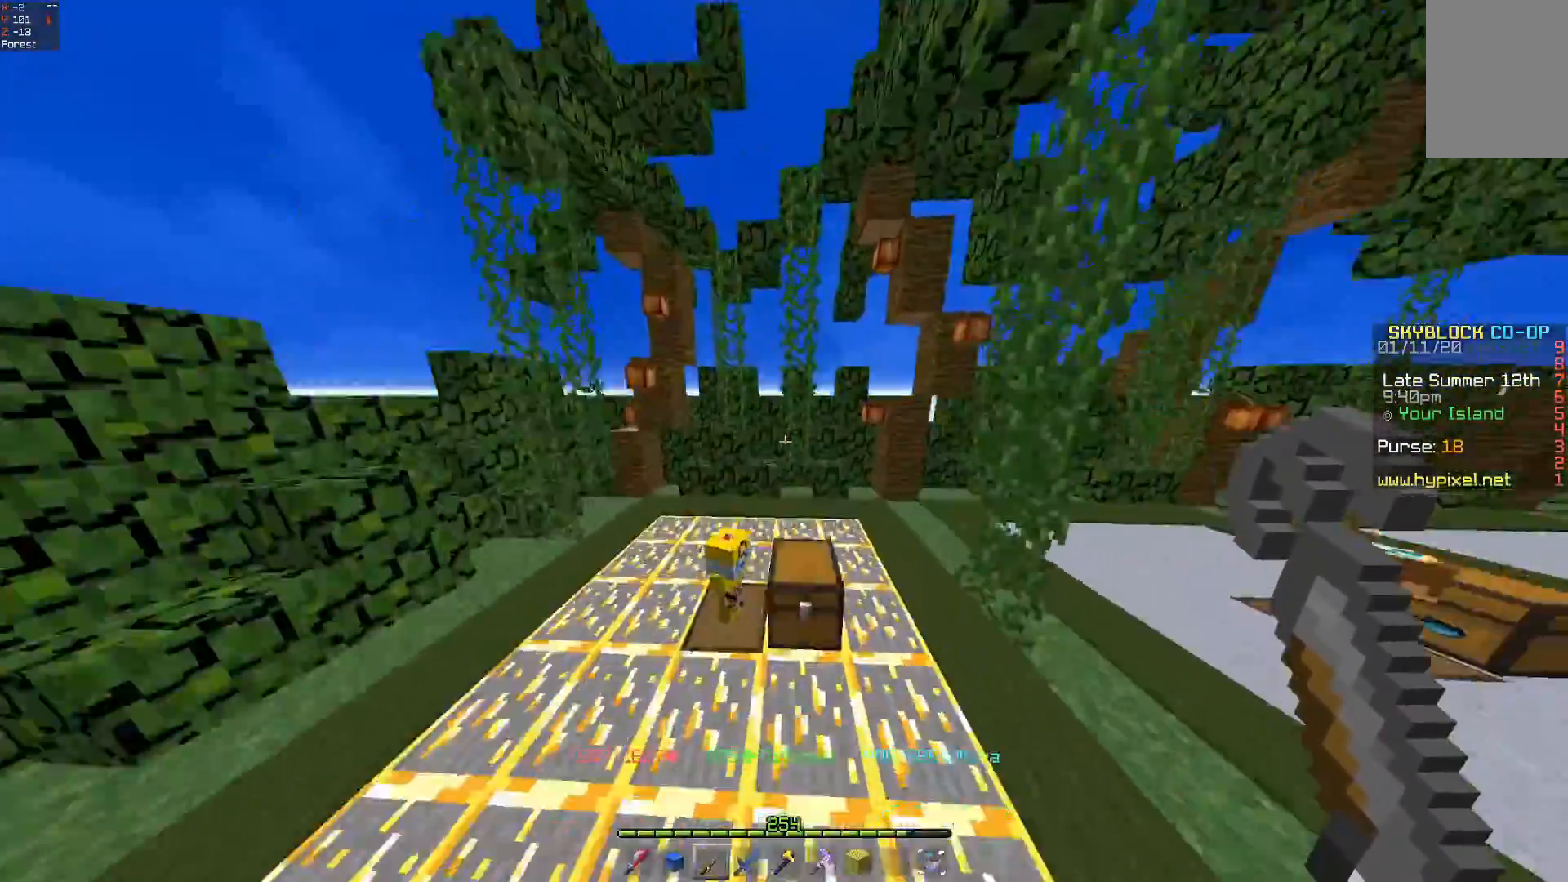
{"keys": ["d", "w"], "mouse": [], "events": [[167, "space", "up"], [233, "d", "down"]]}
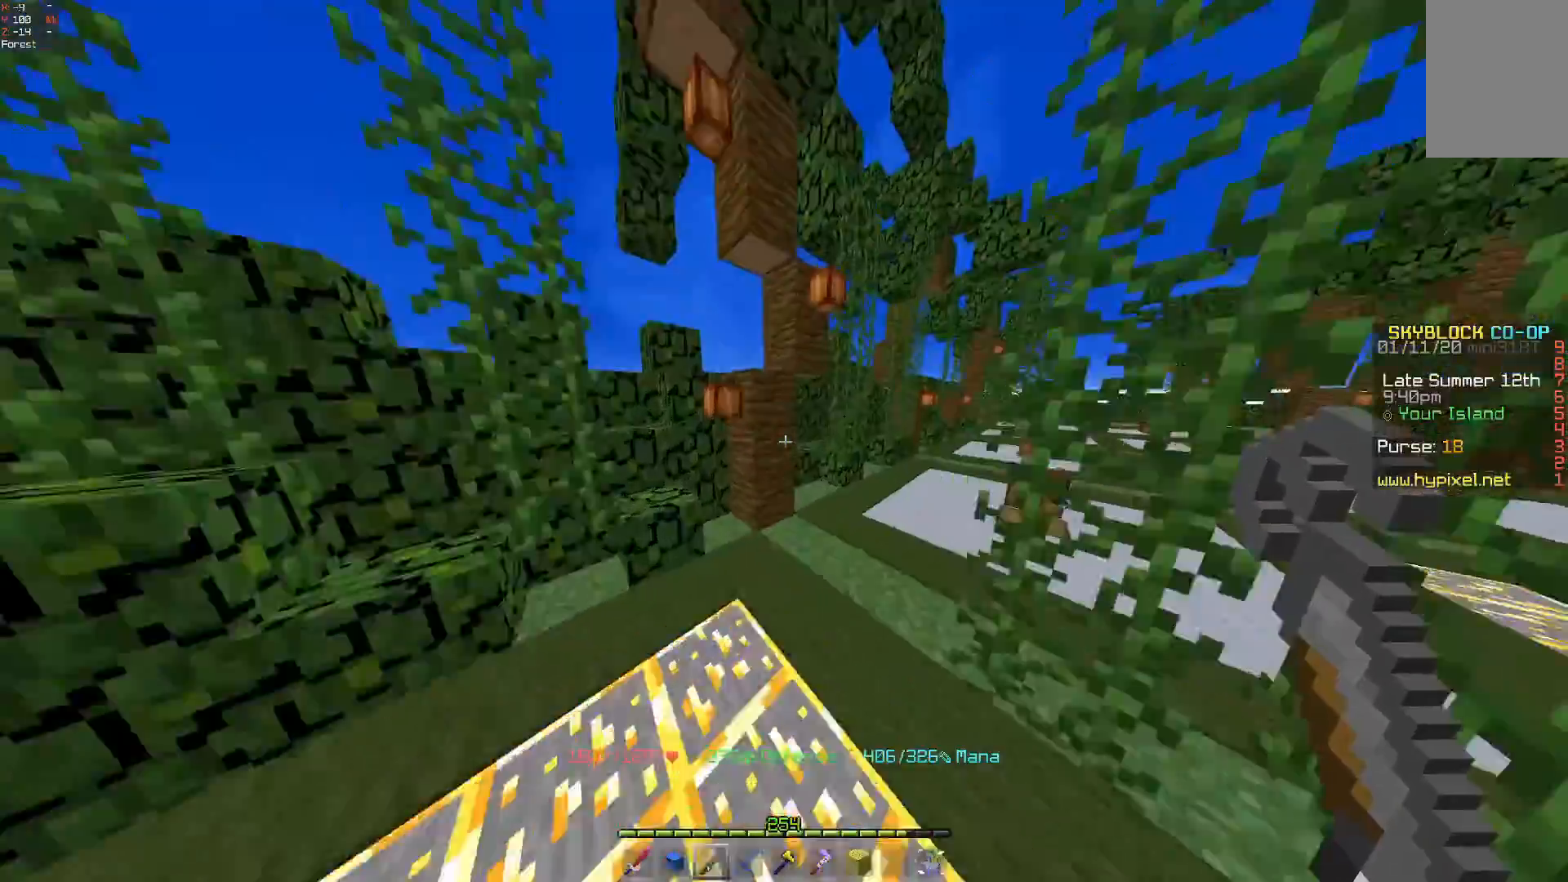
{"keys": ["d", "space", "w"], "mouse": [], "events": [[467, "space", "down"]]}
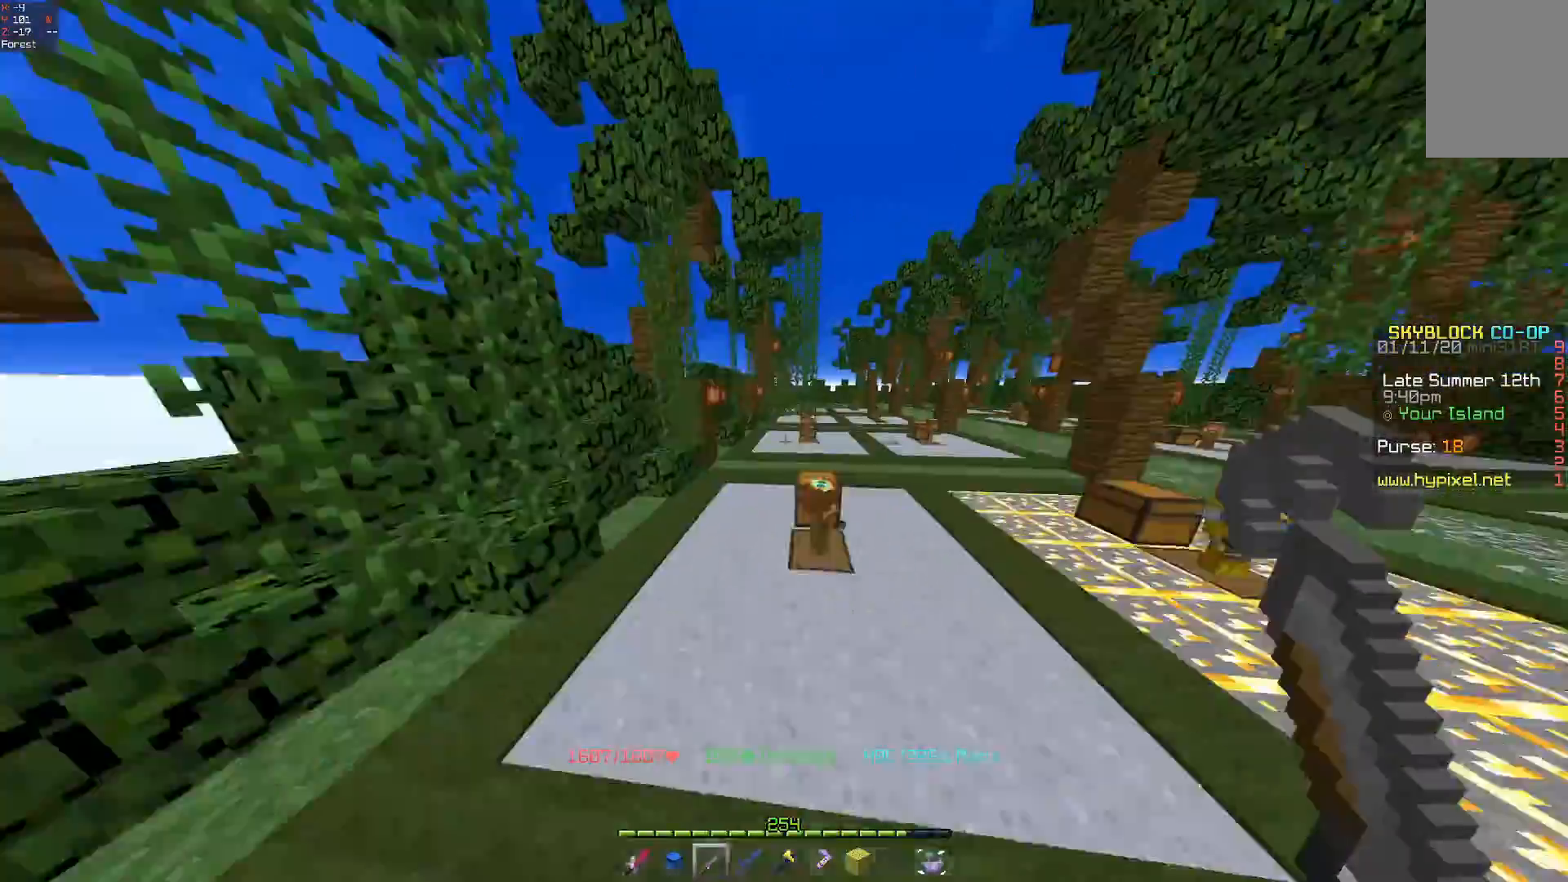
{"keys": ["w"], "mouse": [], "events": [[133, "space", "up"], [167, "d", "up"]]}
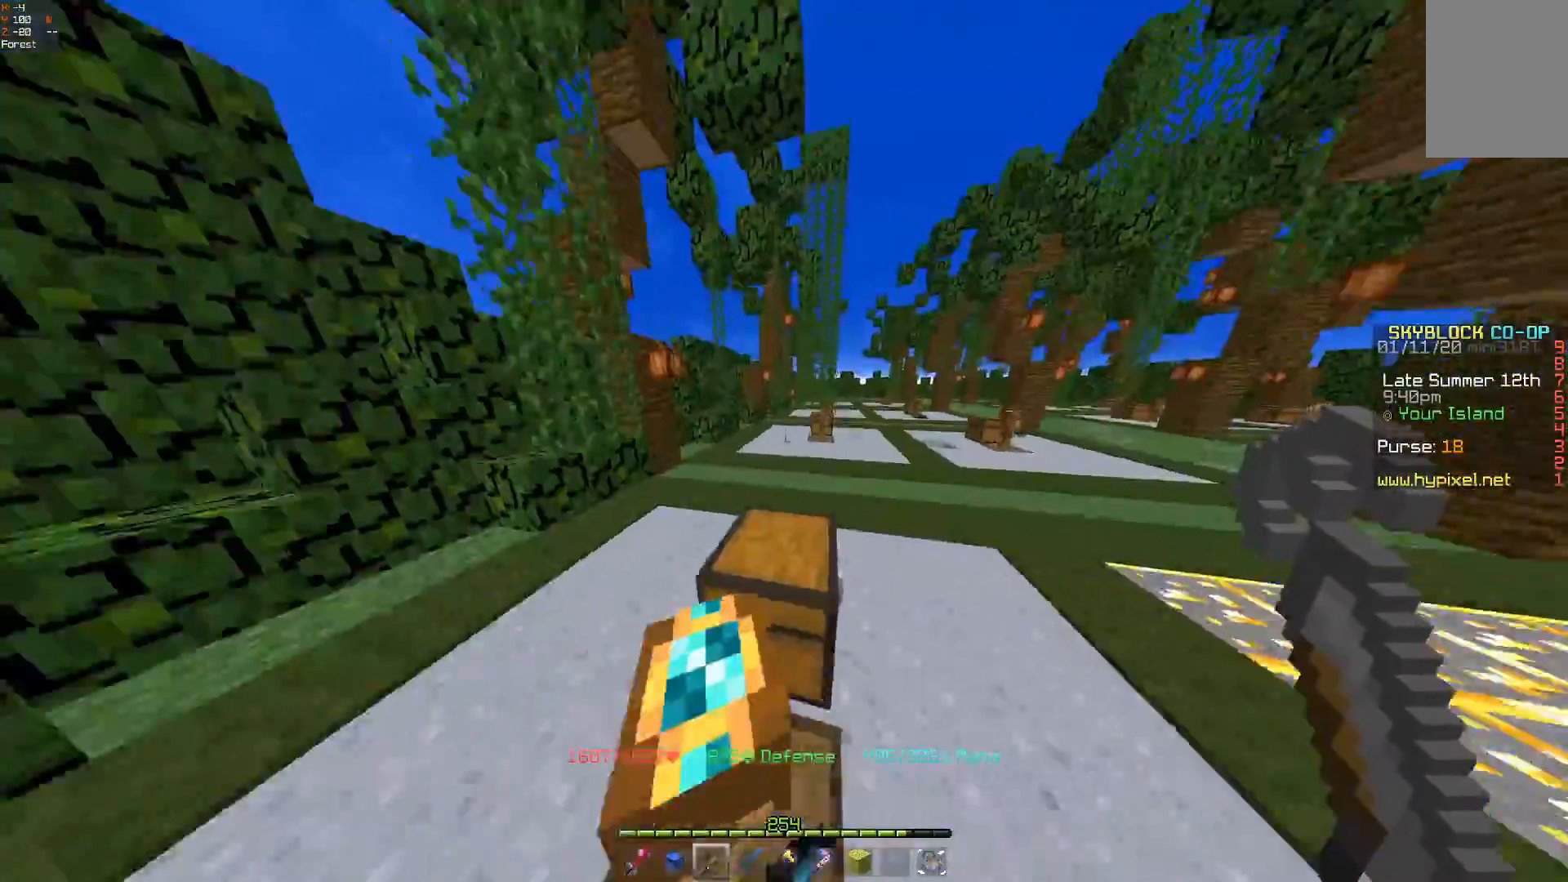
{"keys": ["w"], "mouse": [], "events": [[33, "space", "down"], [267, "space", "up"]]}
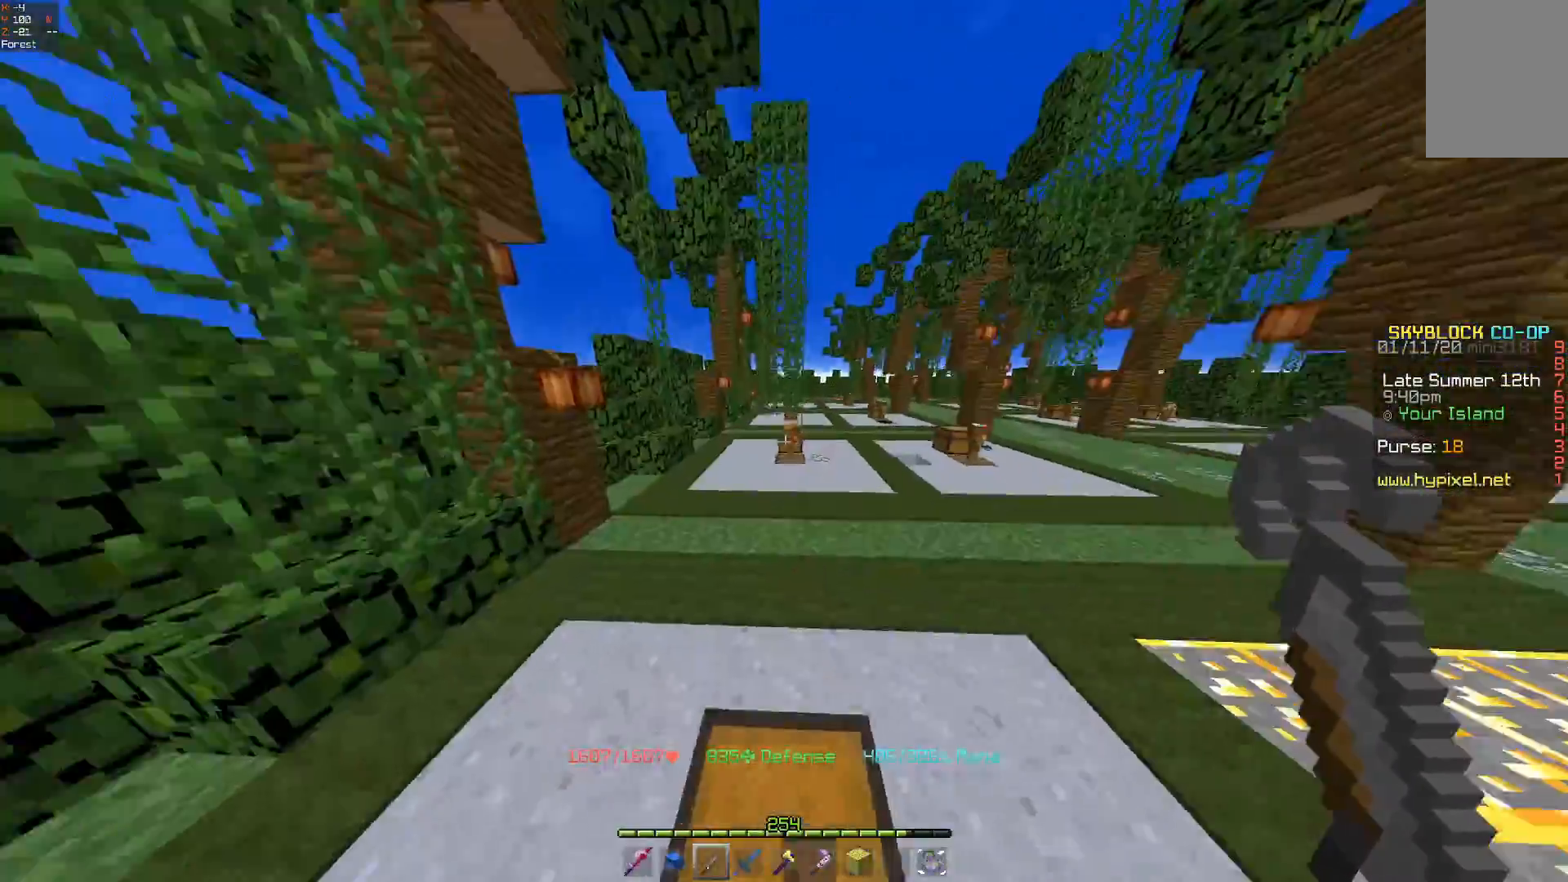
{"keys": ["w"], "mouse": [], "events": [[133, "space", "down"], [300, "space", "up"]]}
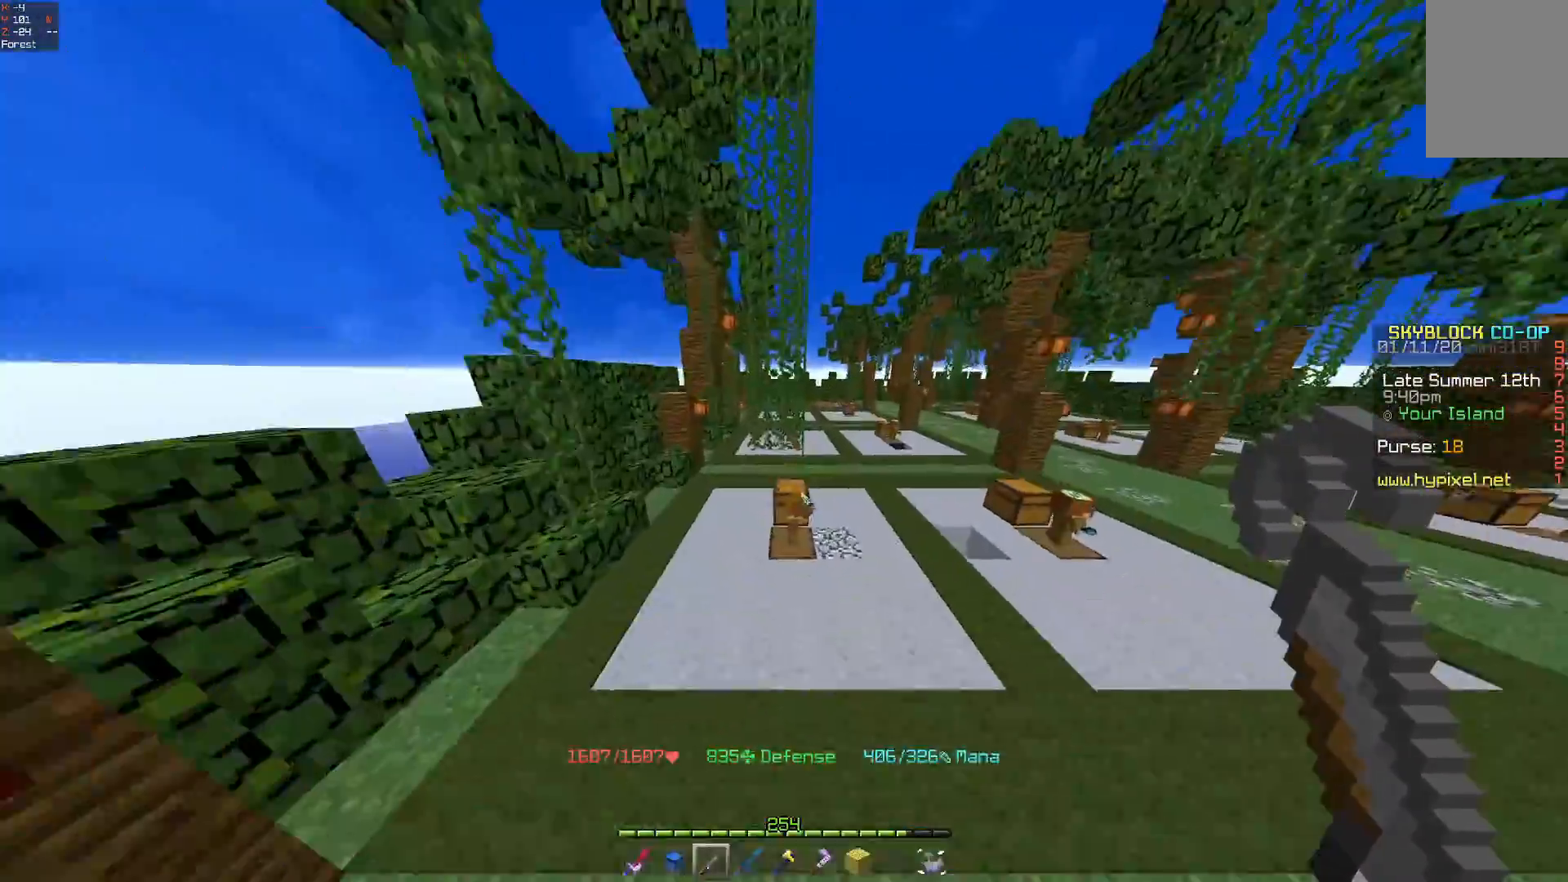
{"keys": ["d", "space", "w"], "mouse": [], "events": [[300, "space", "down"], [467, "d", "down"]]}
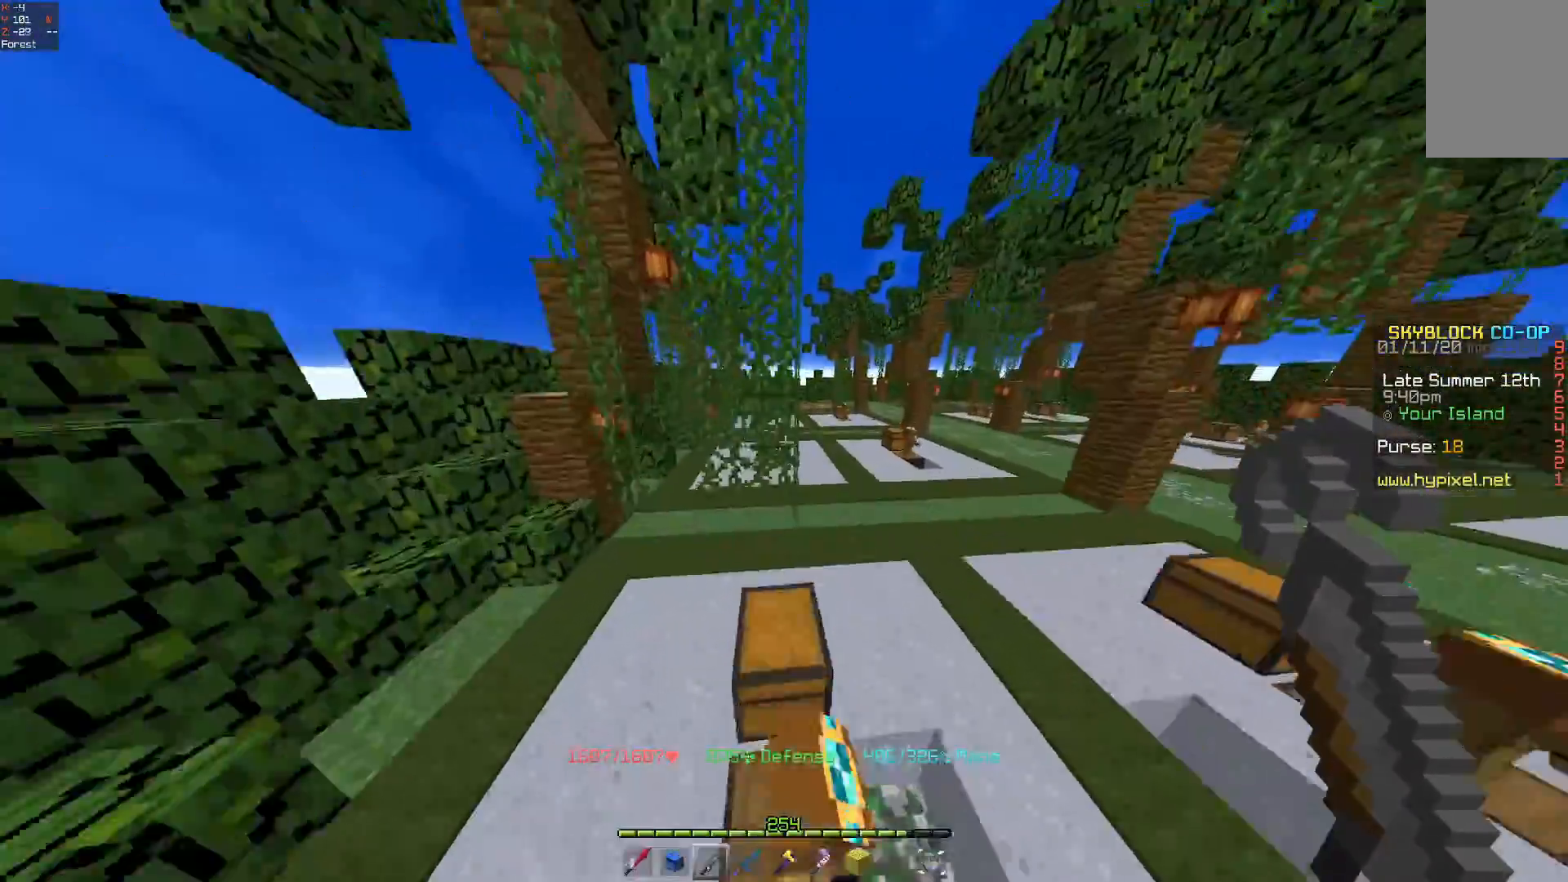
{"keys": ["space", "w"], "mouse": [], "events": [[33, "space", "up"], [333, "space", "down"], [433, "d", "up"]]}